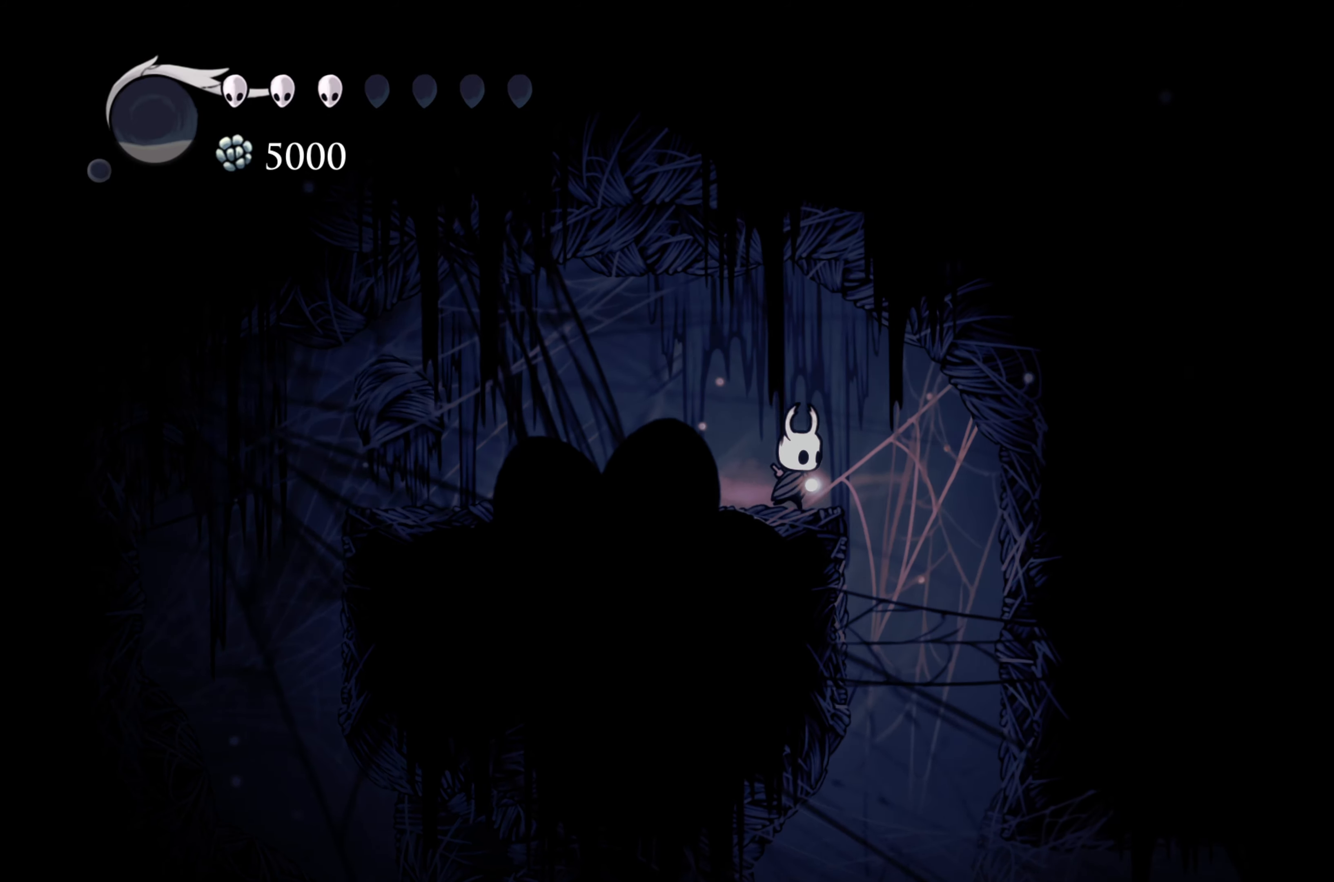
Gameplay with a controller (Xbox layout); each line is a JSON object with the inputs held at the frame after it. "events" lists button and stick changes between this image and that frame as [ms after this image, input, new state], when the widget could be followed in between. Not read: L3 R3.
{"buttons": [], "left_stick": "left", "right_stick": "center", "events": [[150, "left_stick", "center"], [433, "left_stick", "left"]]}
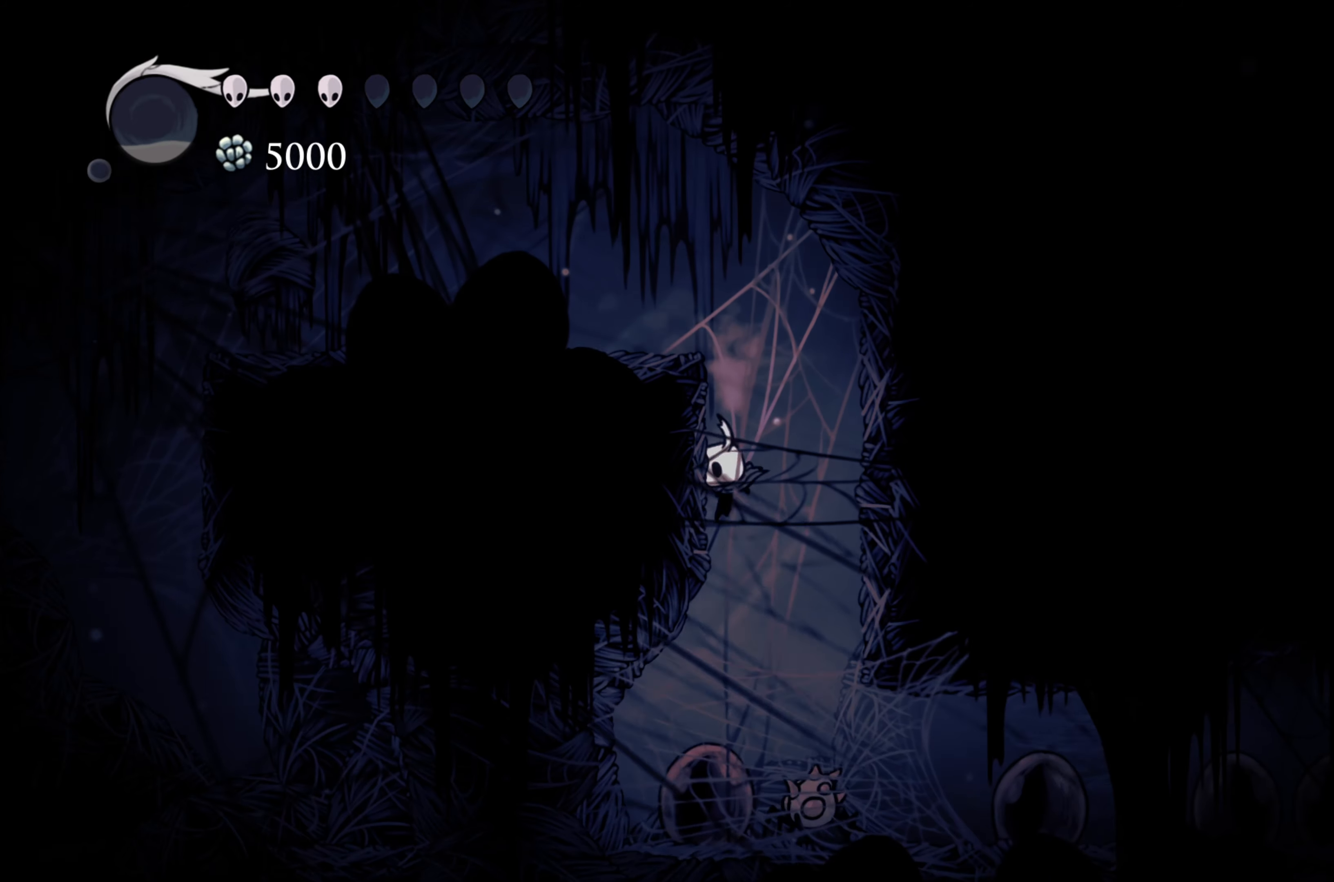
{"buttons": ["X"], "left_stick": "down", "right_stick": "center", "events": [[100, "left_stick", "center"], [433, "left_stick", "down"], [450, "X", "down"]]}
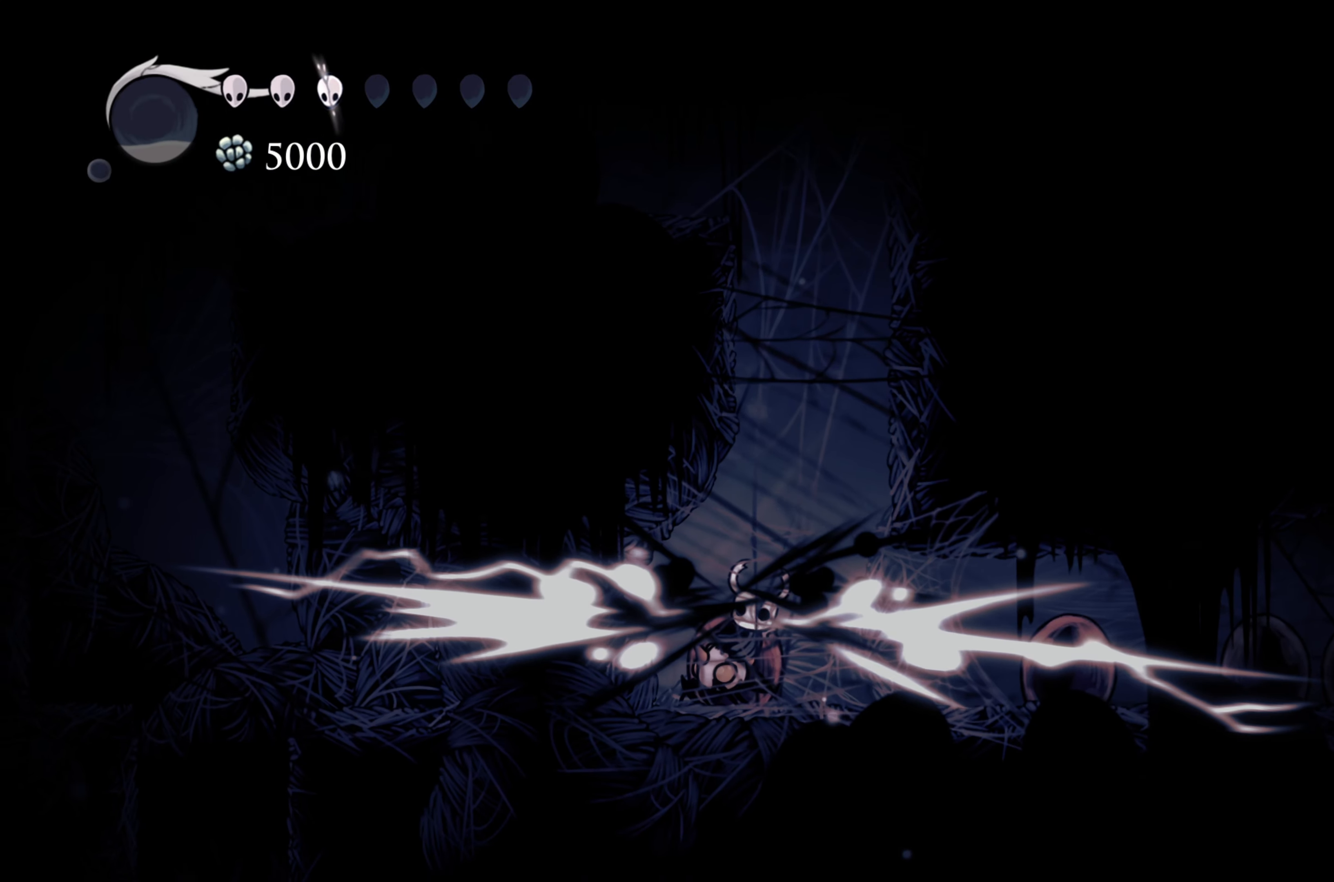
{"buttons": [], "left_stick": "down", "right_stick": "center", "events": [[100, "X", "up"], [317, "X", "down"], [467, "X", "up"]]}
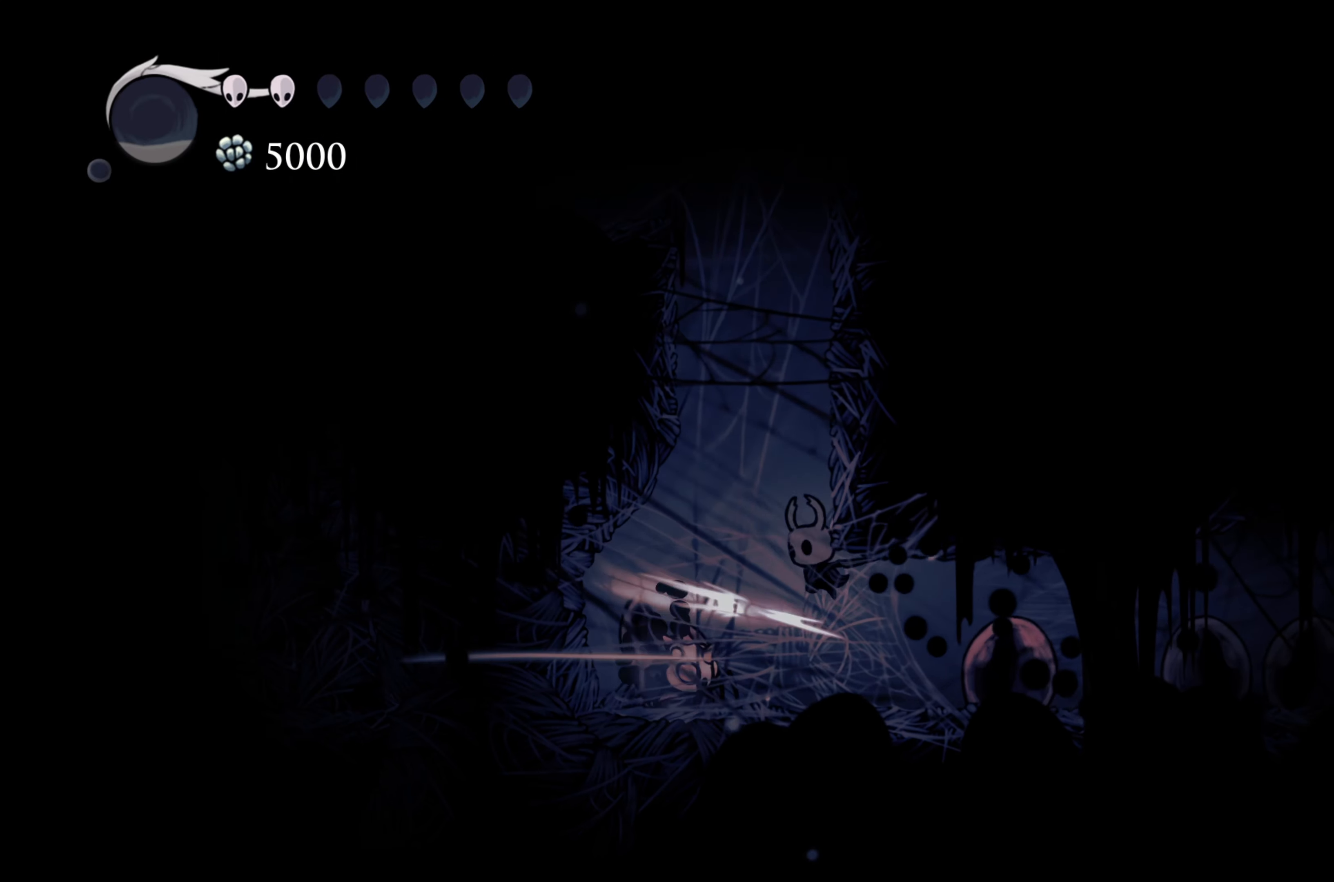
{"buttons": [], "left_stick": "down", "right_stick": "center", "events": [[17, "X", "down"], [117, "X", "up"], [133, "left_stick", "down-left"], [217, "X", "down"], [350, "left_stick", "down"], [467, "X", "up"]]}
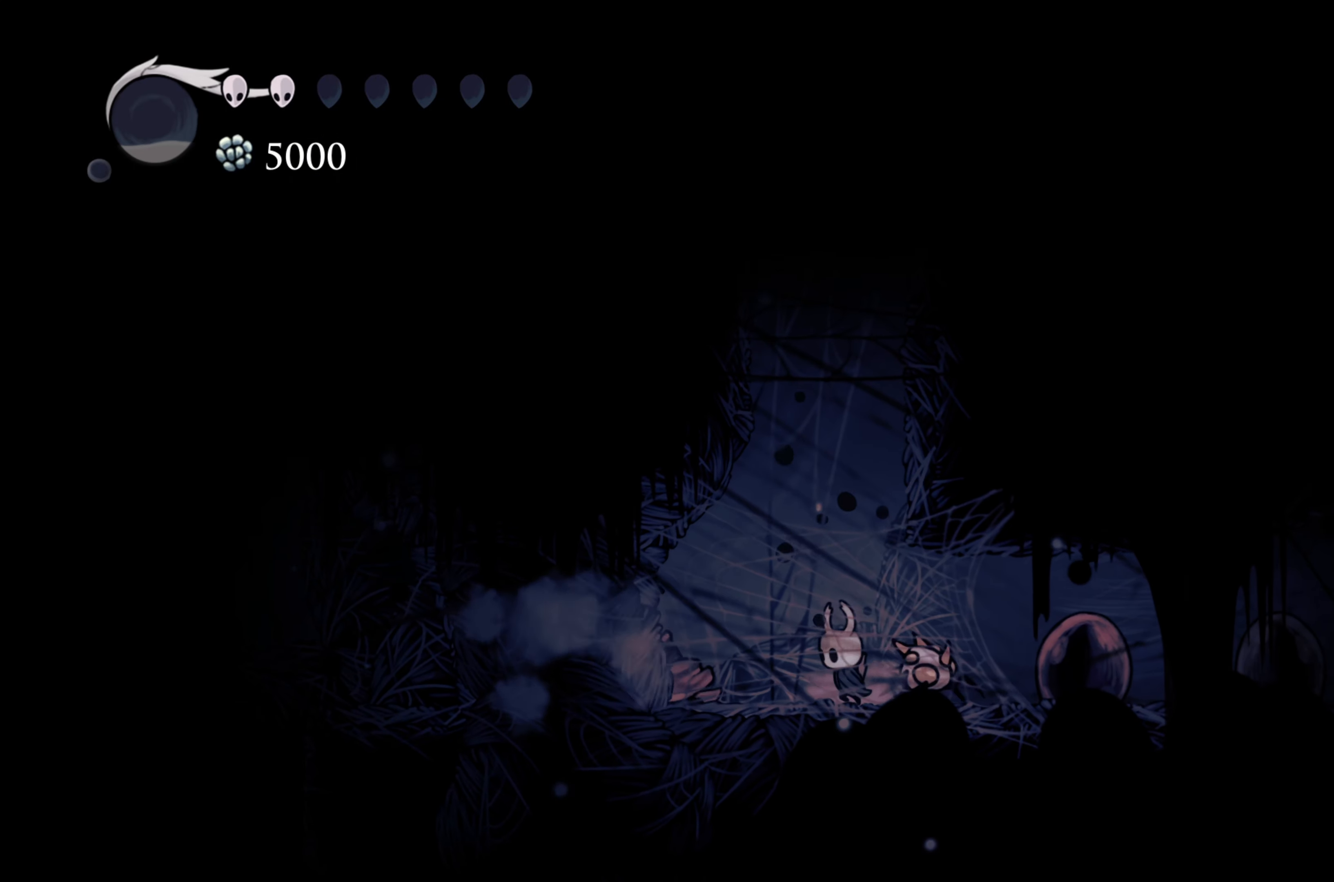
{"buttons": [], "left_stick": "left", "right_stick": "center", "events": [[83, "left_stick", "right"], [217, "X", "down"], [333, "X", "up"], [367, "left_stick", "up"], [433, "left_stick", "left"]]}
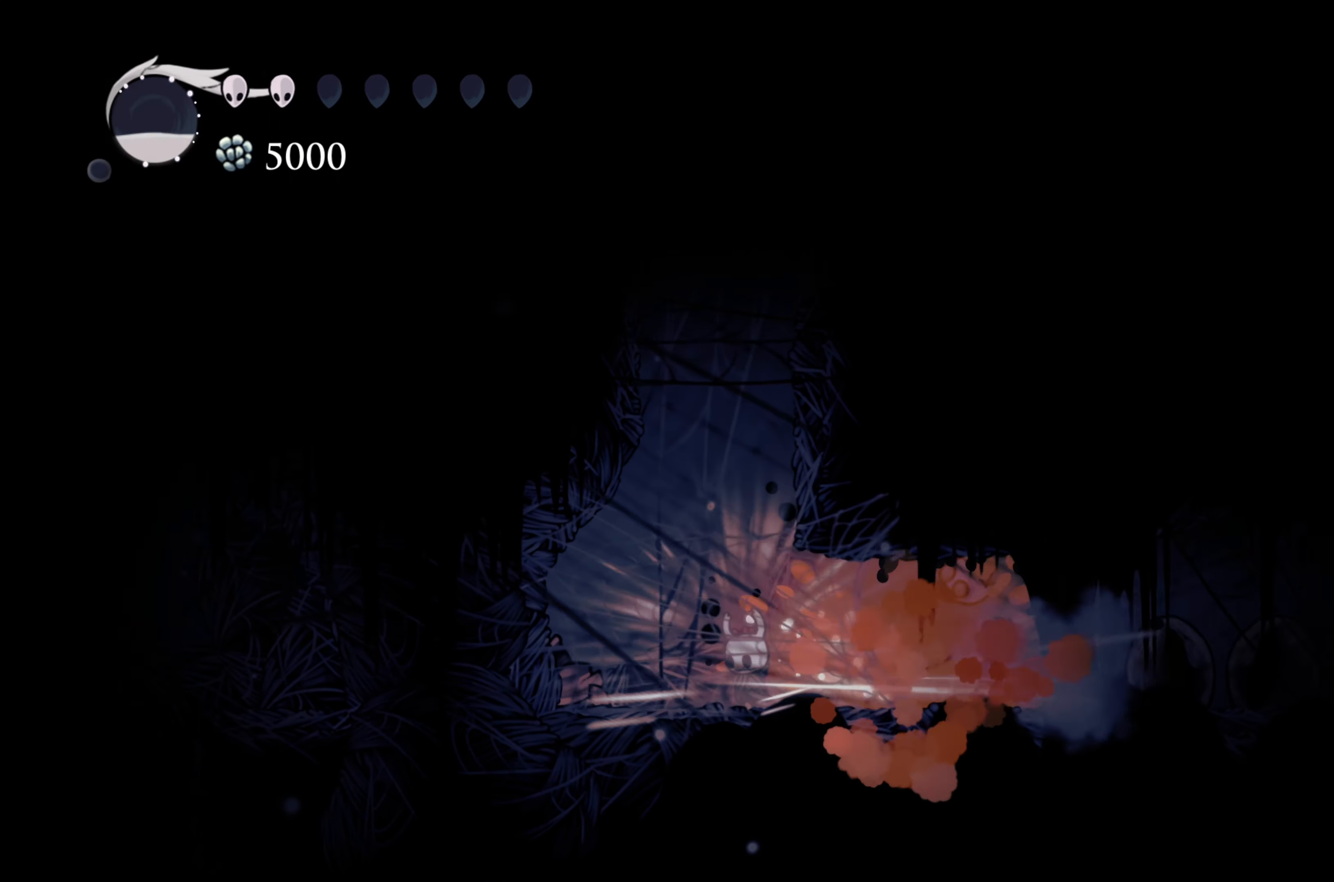
{"buttons": [], "left_stick": "right", "right_stick": "center", "events": [[450, "left_stick", "right"]]}
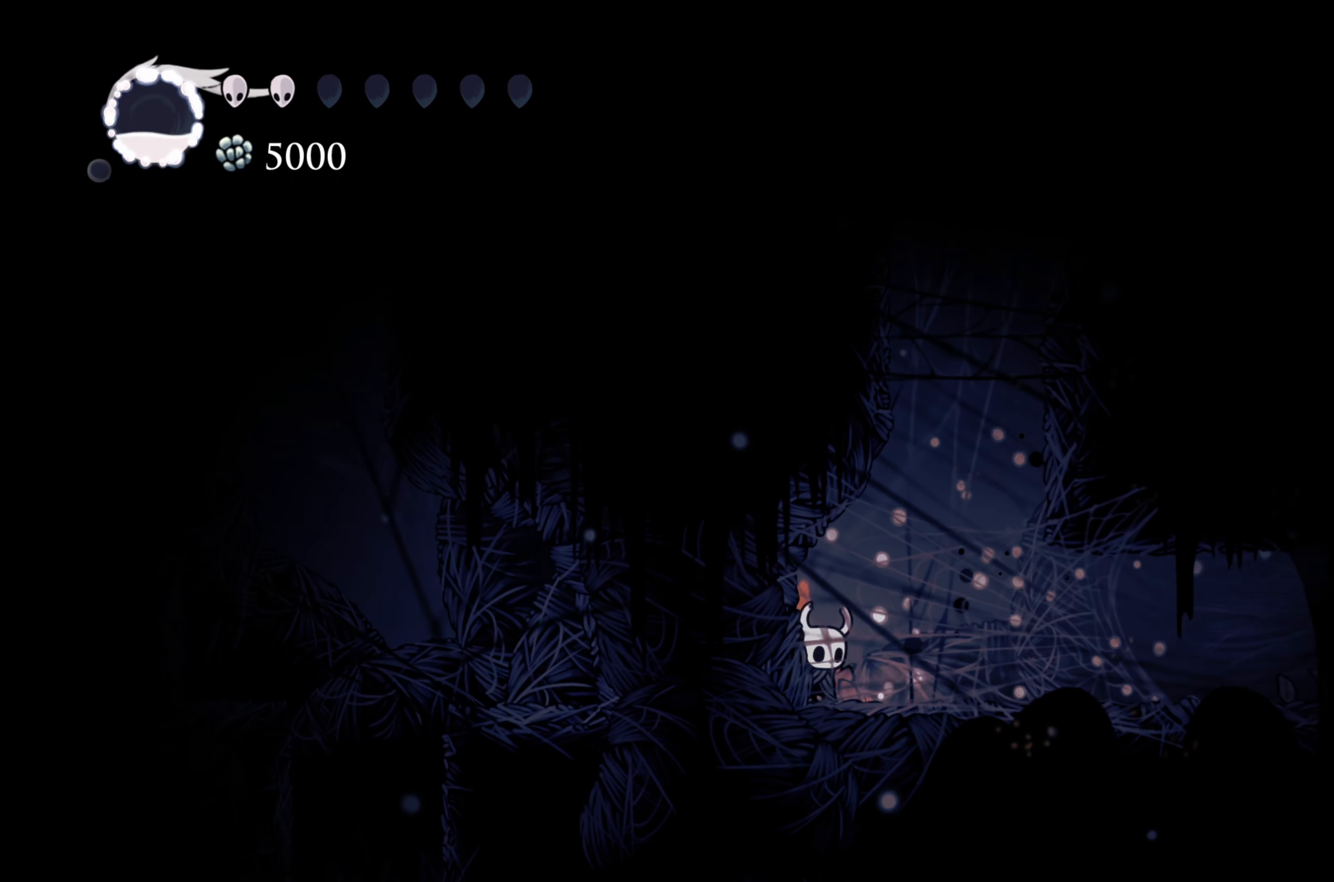
{"buttons": ["B"], "left_stick": "center", "right_stick": "center", "events": [[33, "B", "down"], [83, "left_stick", "center"]]}
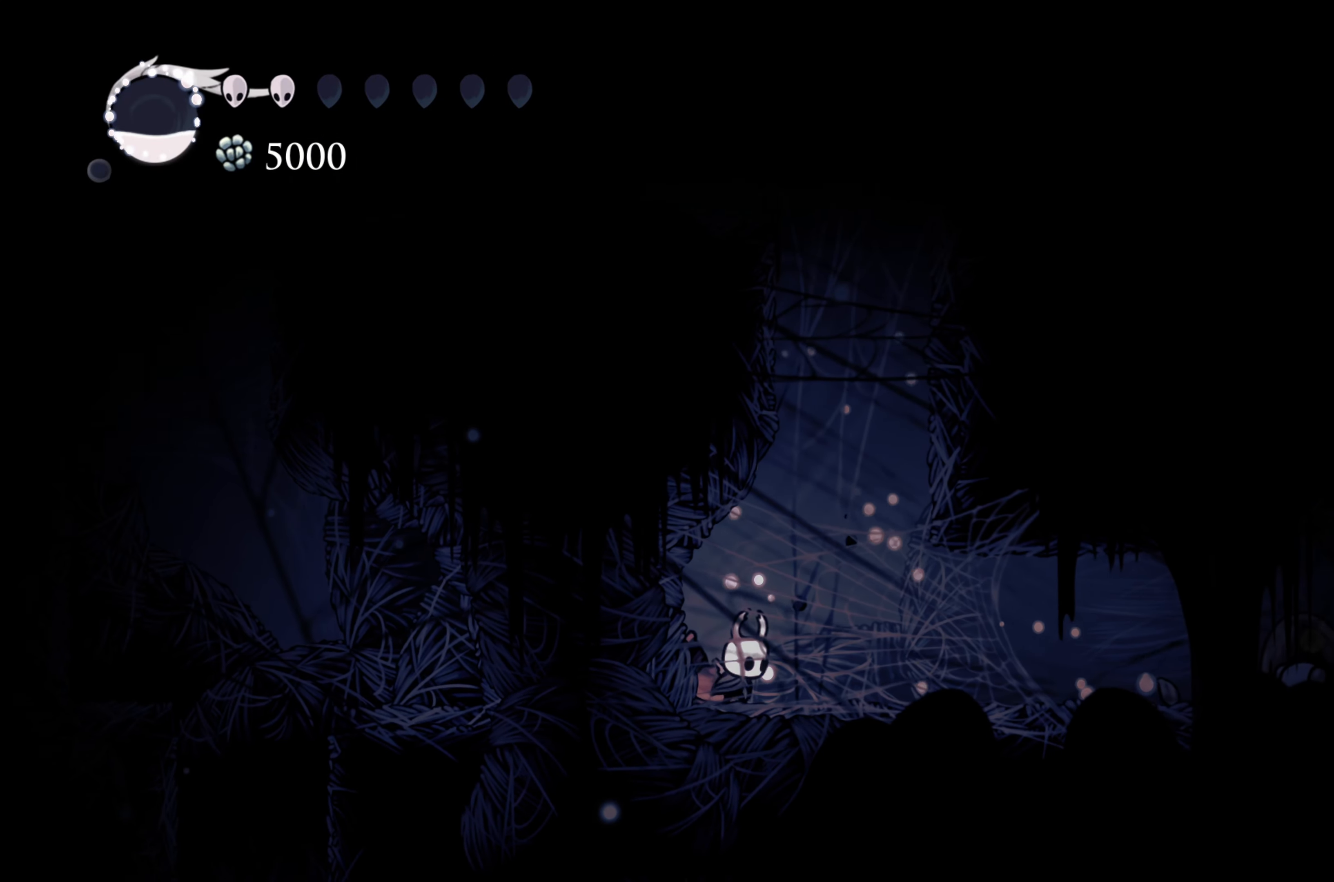
{"buttons": ["B"], "left_stick": "center", "right_stick": "center", "events": []}
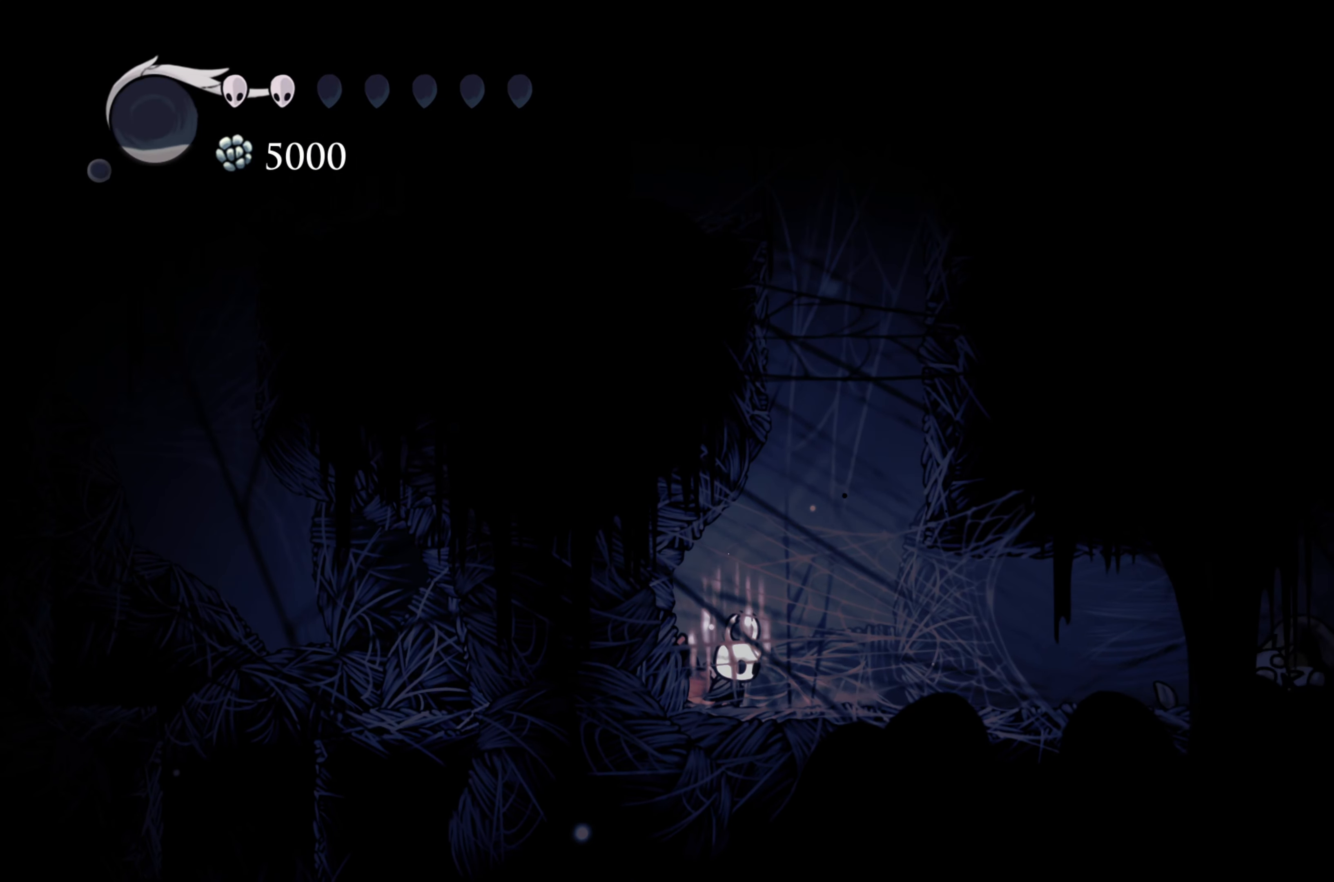
{"buttons": ["B", "L2"], "left_stick": "center", "right_stick": "center", "events": [[450, "L2", "down"]]}
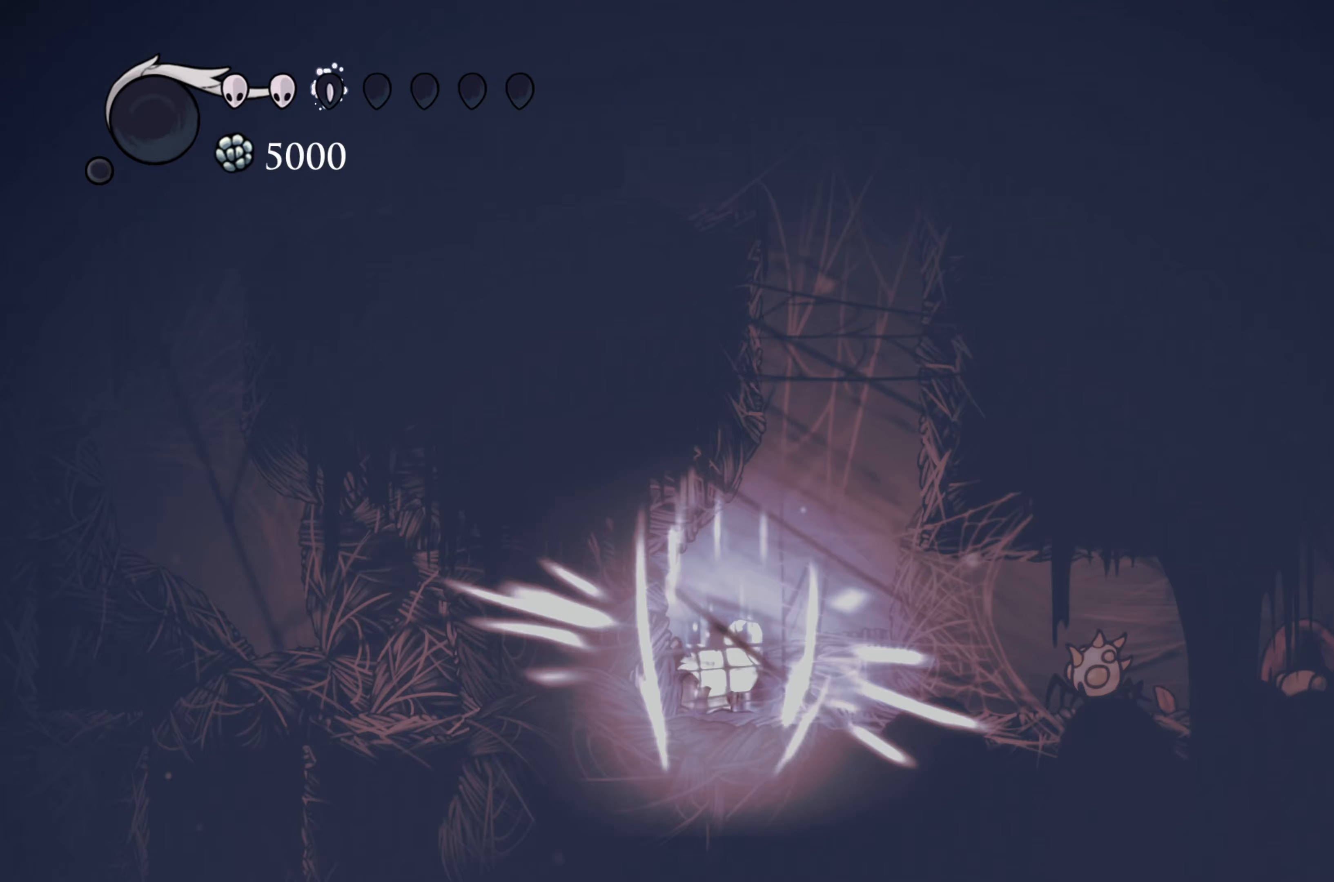
{"buttons": [], "left_stick": "center", "right_stick": "center", "events": [[217, "L2", "up"], [250, "B", "up"], [367, "X", "down"], [450, "X", "up"]]}
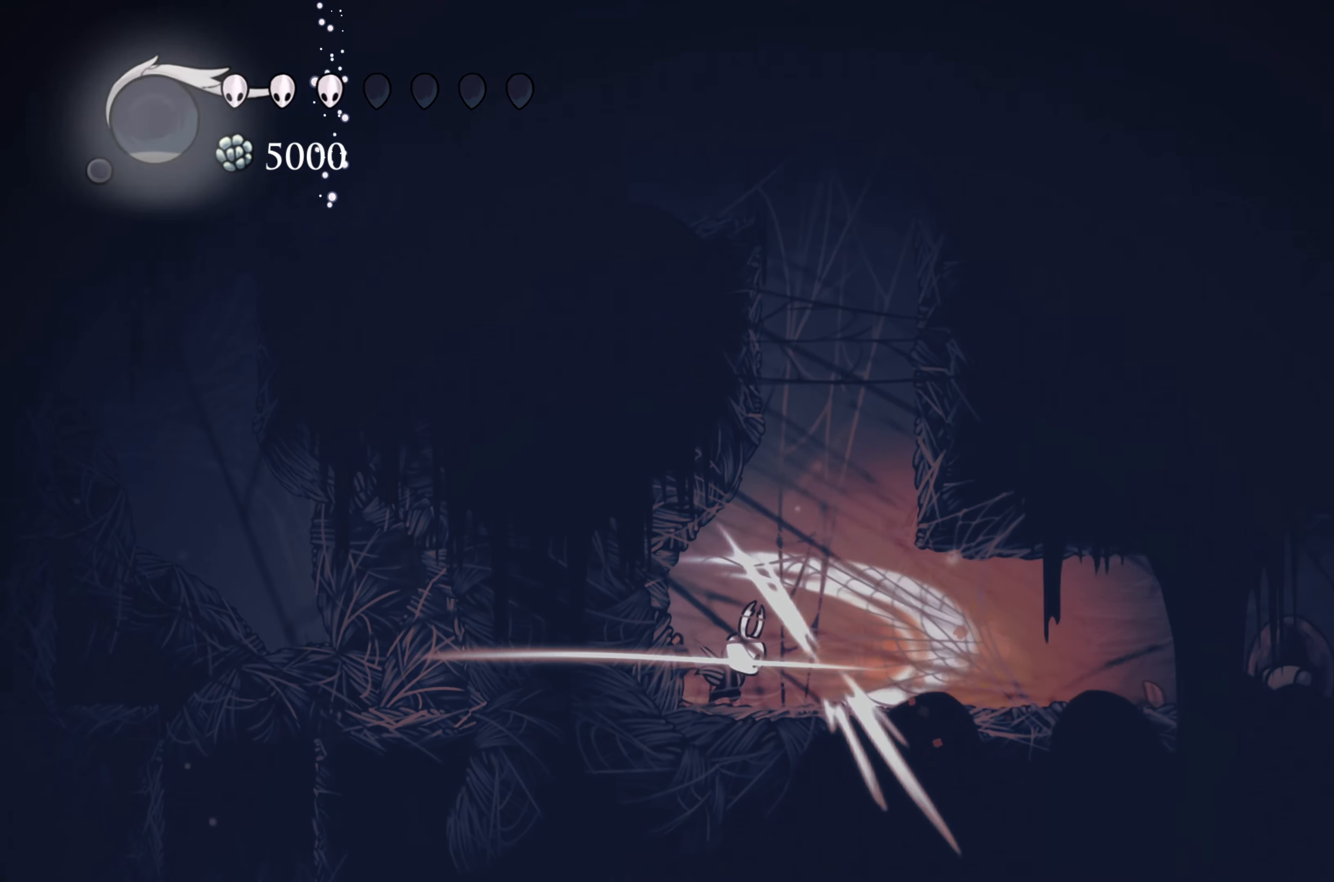
{"buttons": [], "left_stick": "right", "right_stick": "center", "events": [[367, "left_stick", "right"]]}
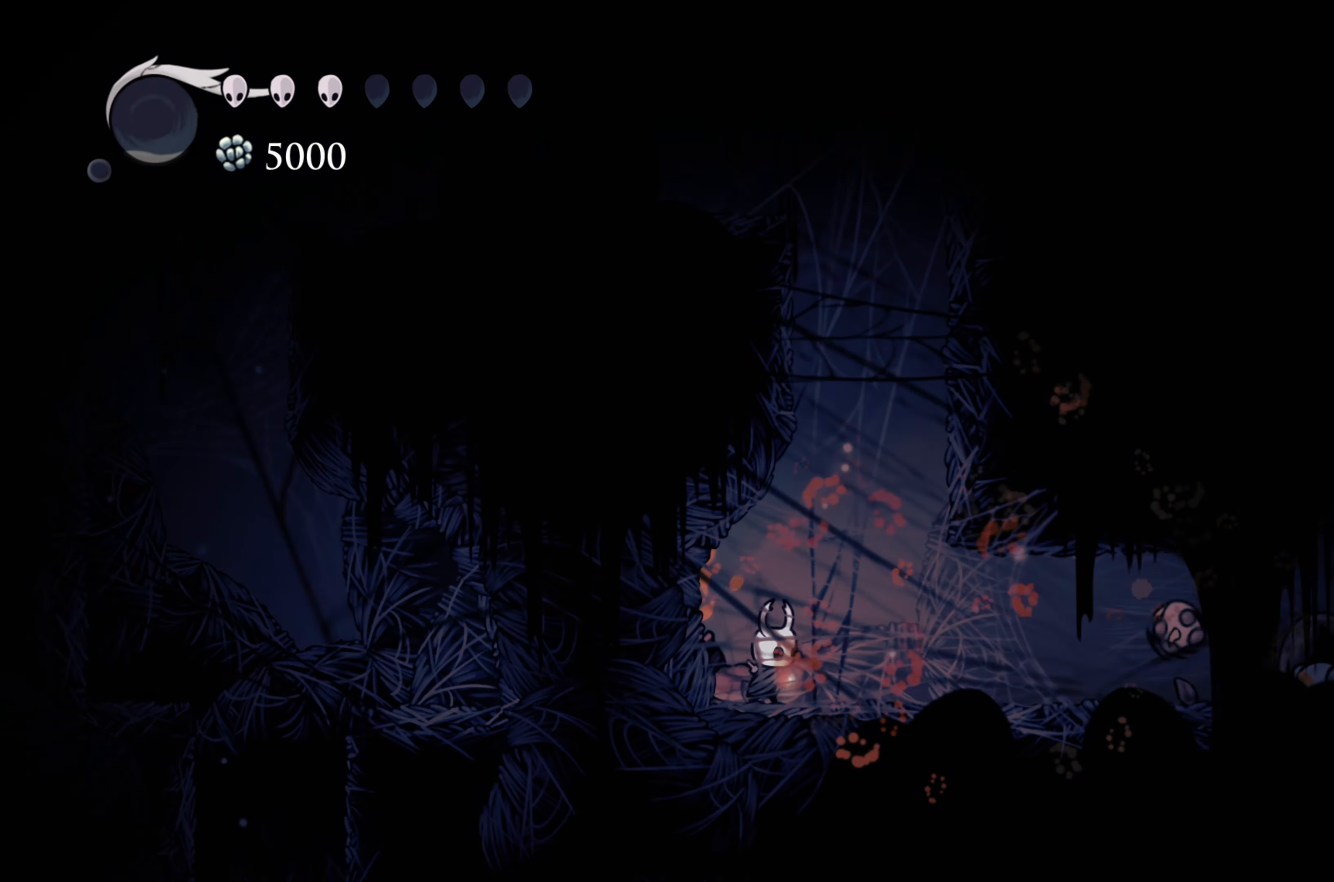
{"buttons": [], "left_stick": "right", "right_stick": "center", "events": []}
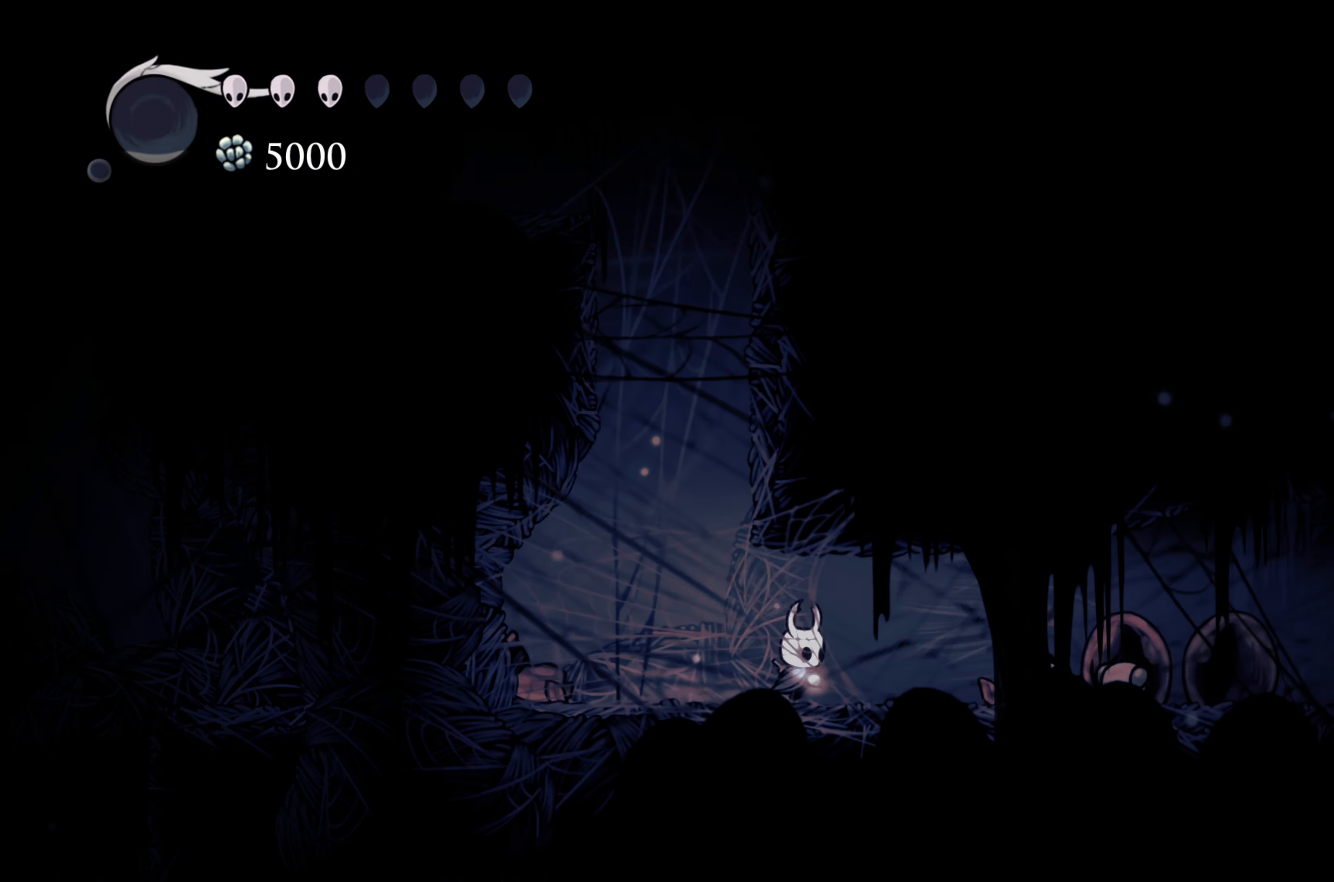
{"buttons": [], "left_stick": "right", "right_stick": "center", "events": []}
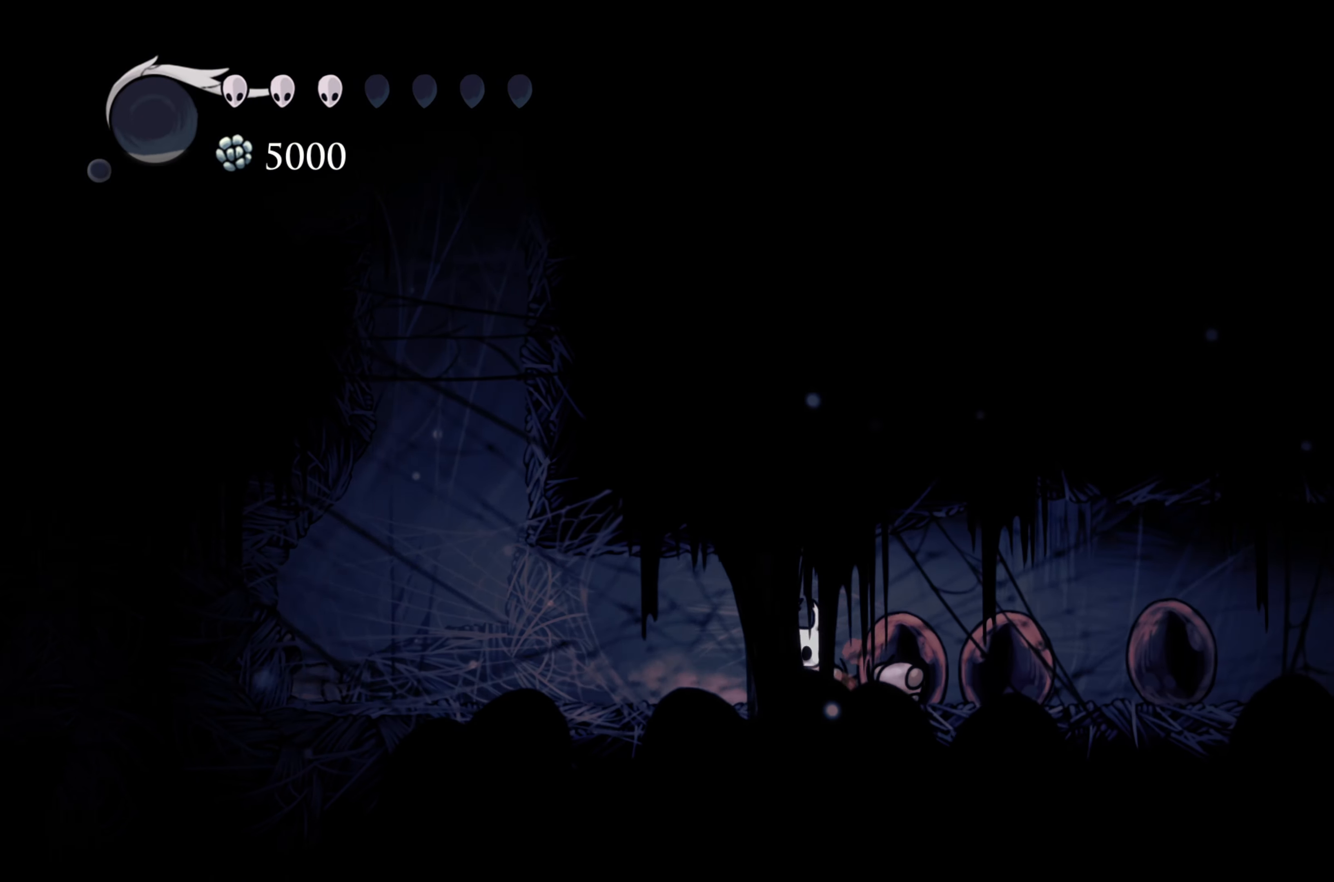
{"buttons": [], "left_stick": "right", "right_stick": "center", "events": []}
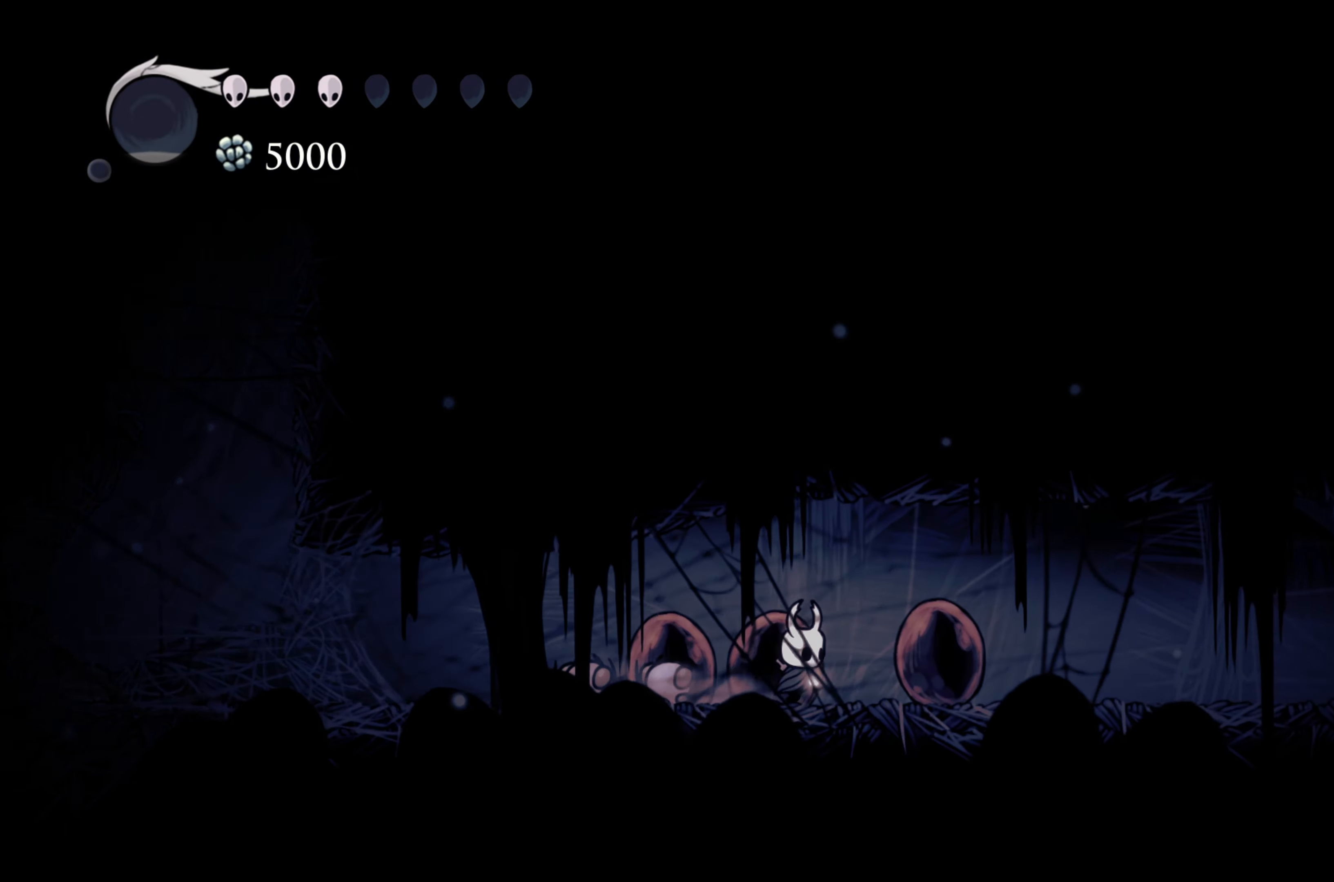
{"buttons": [], "left_stick": "center", "right_stick": "center", "events": [[383, "left_stick", "center"]]}
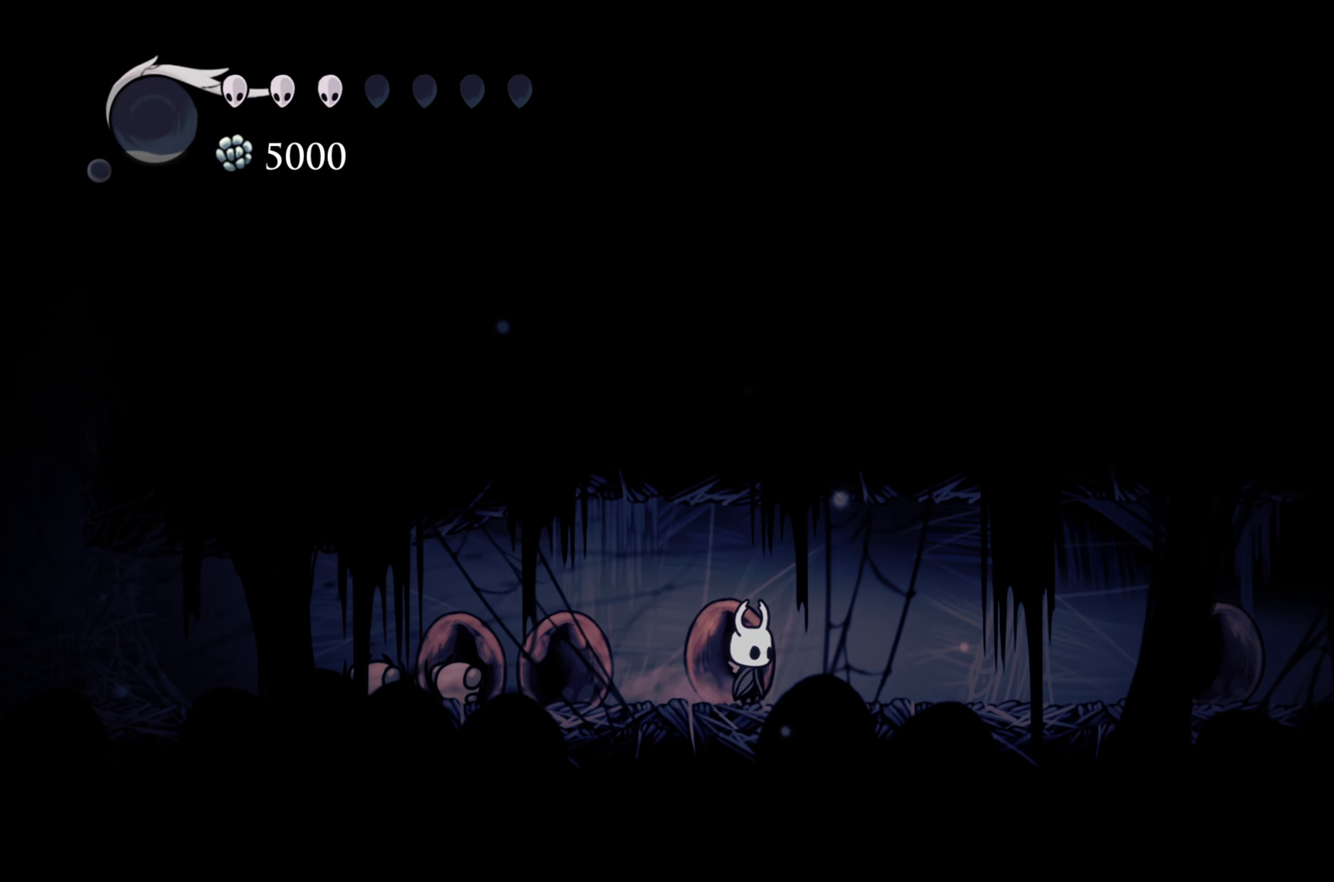
{"buttons": [], "left_stick": "right", "right_stick": "center", "events": [[283, "left_stick", "right"]]}
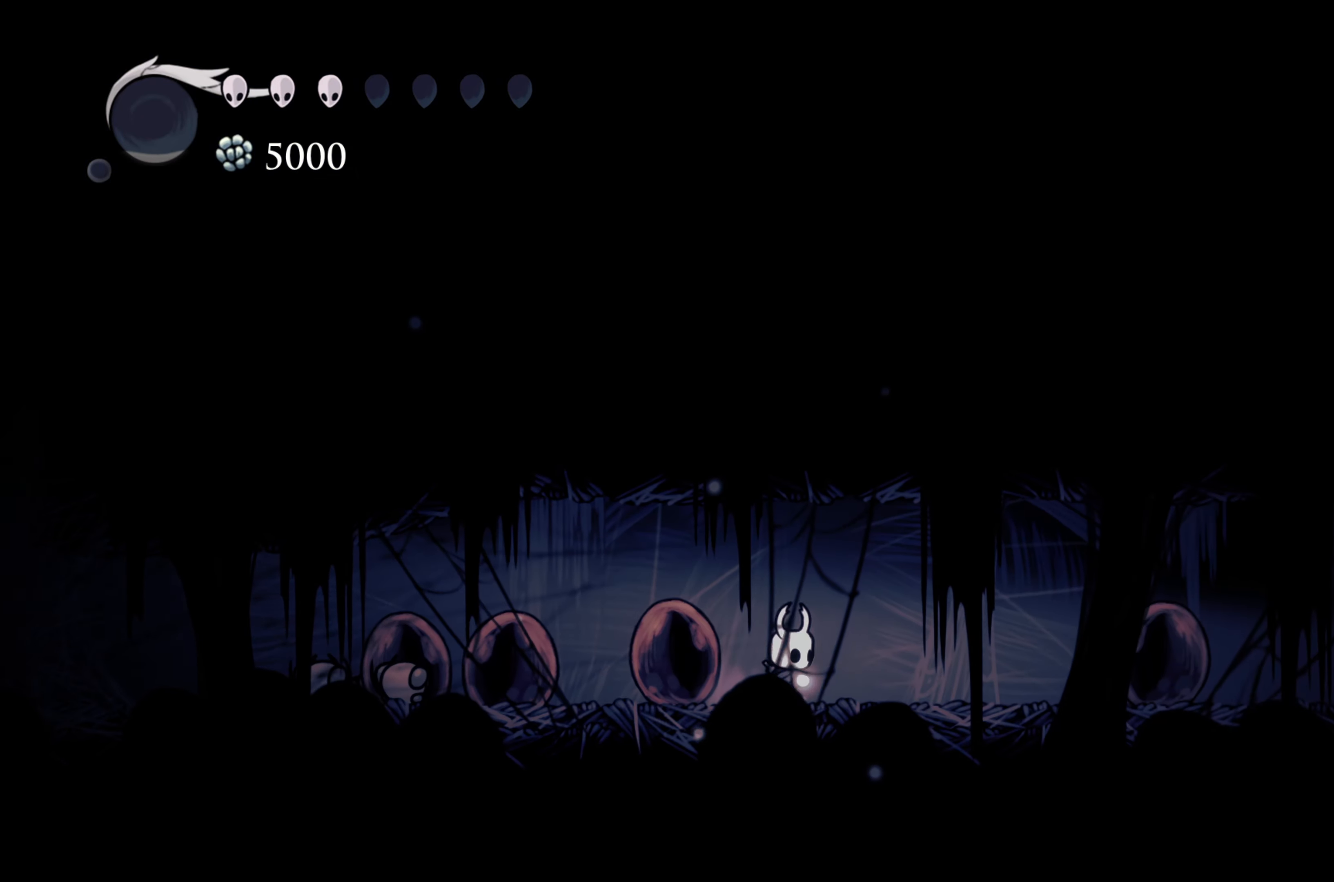
{"buttons": [], "left_stick": "center", "right_stick": "center", "events": [[183, "X", "down"], [333, "X", "up"], [400, "left_stick", "center"]]}
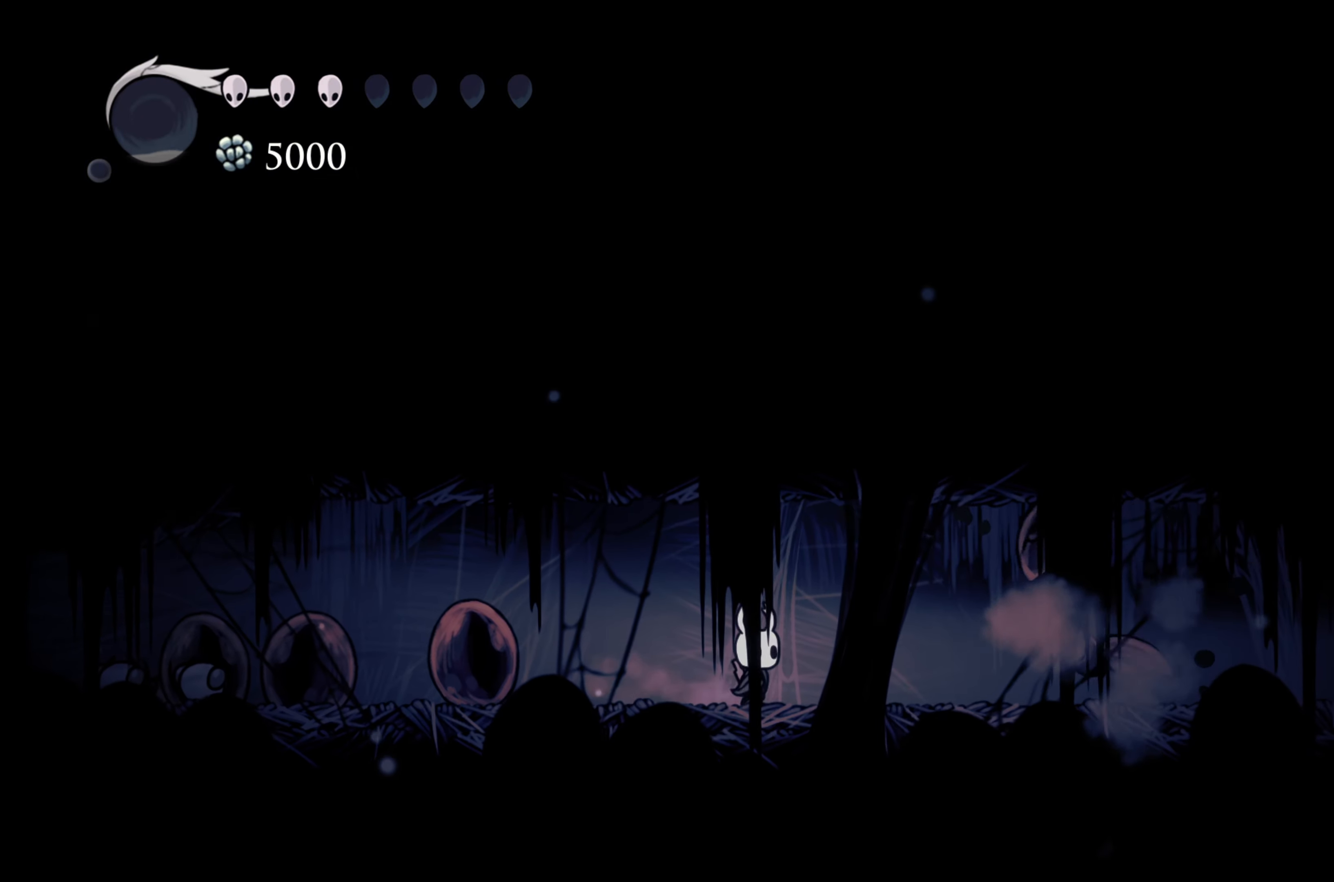
{"buttons": [], "left_stick": "right", "right_stick": "center", "events": [[417, "left_stick", "right"]]}
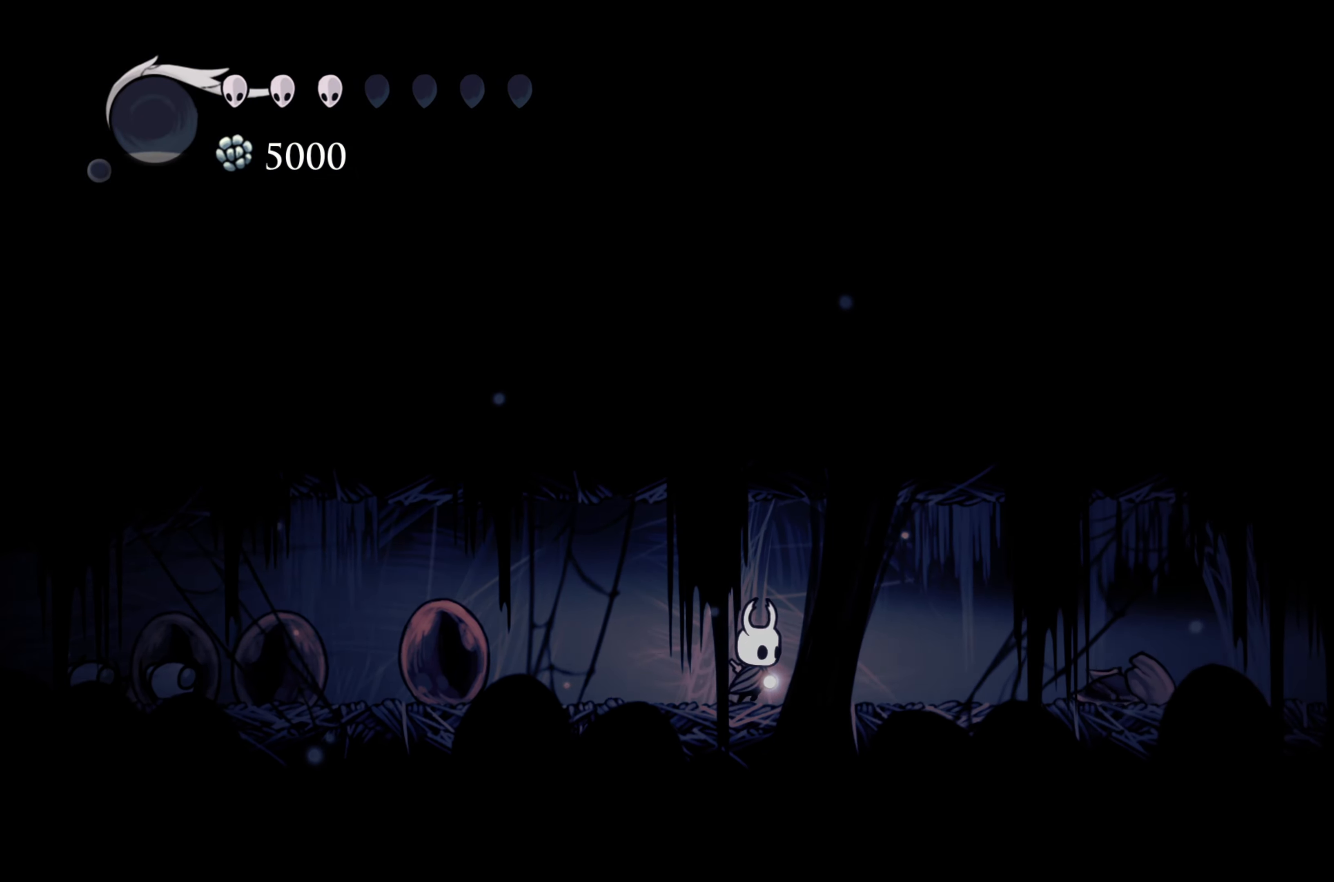
{"buttons": [], "left_stick": "right", "right_stick": "center", "events": []}
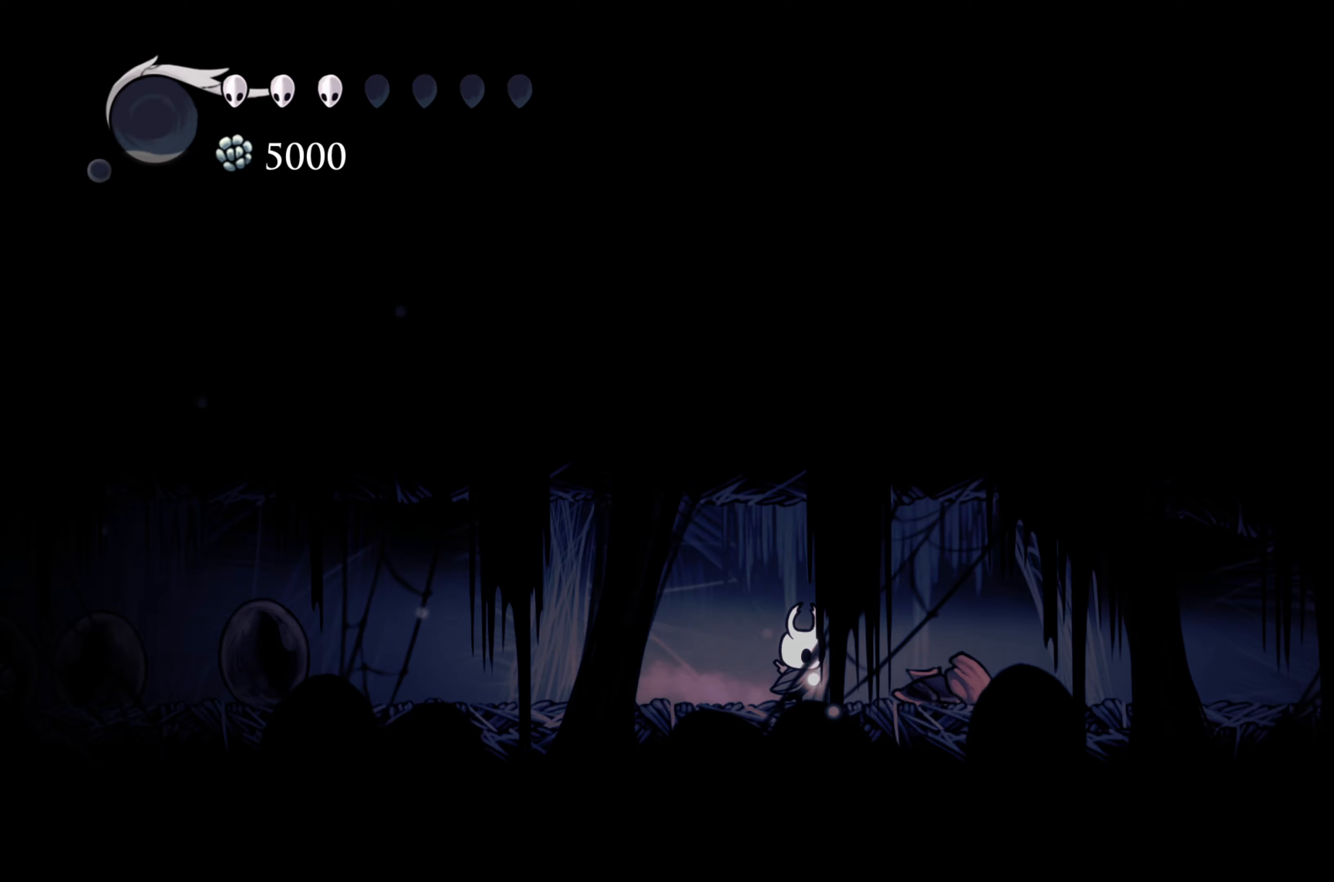
{"buttons": [], "left_stick": "right", "right_stick": "center", "events": []}
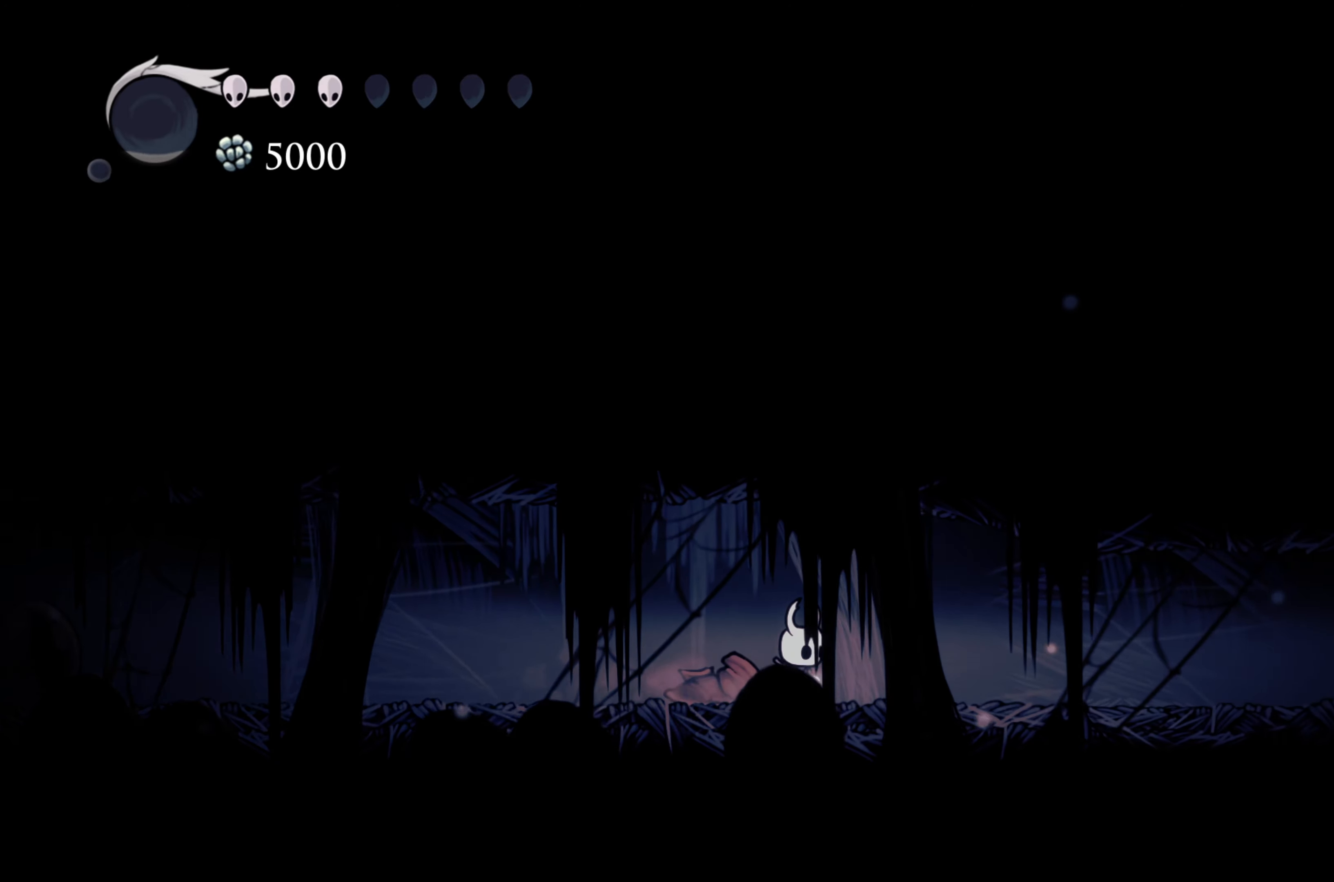
{"buttons": [], "left_stick": "right", "right_stick": "center", "events": []}
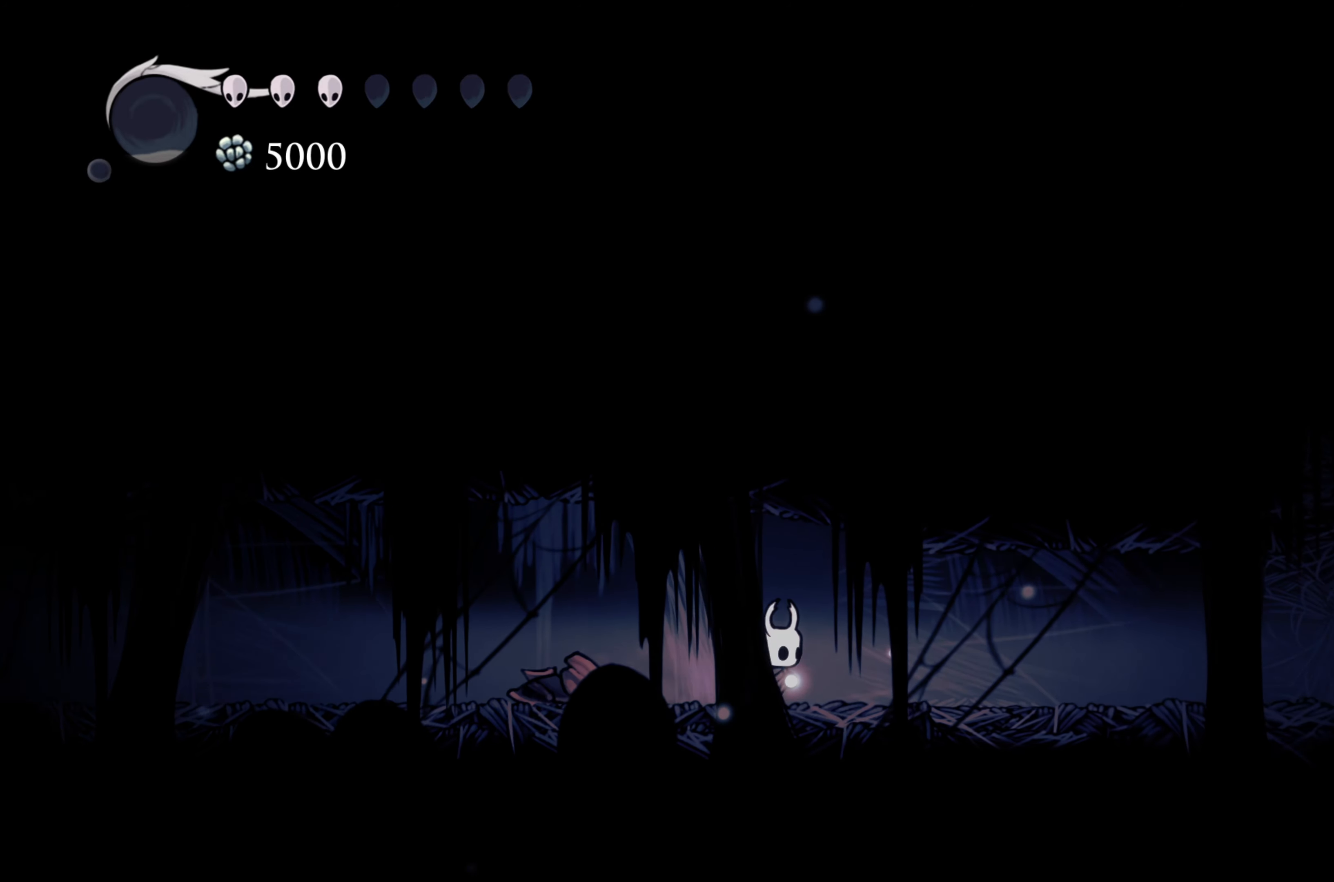
{"buttons": [], "left_stick": "right", "right_stick": "center", "events": []}
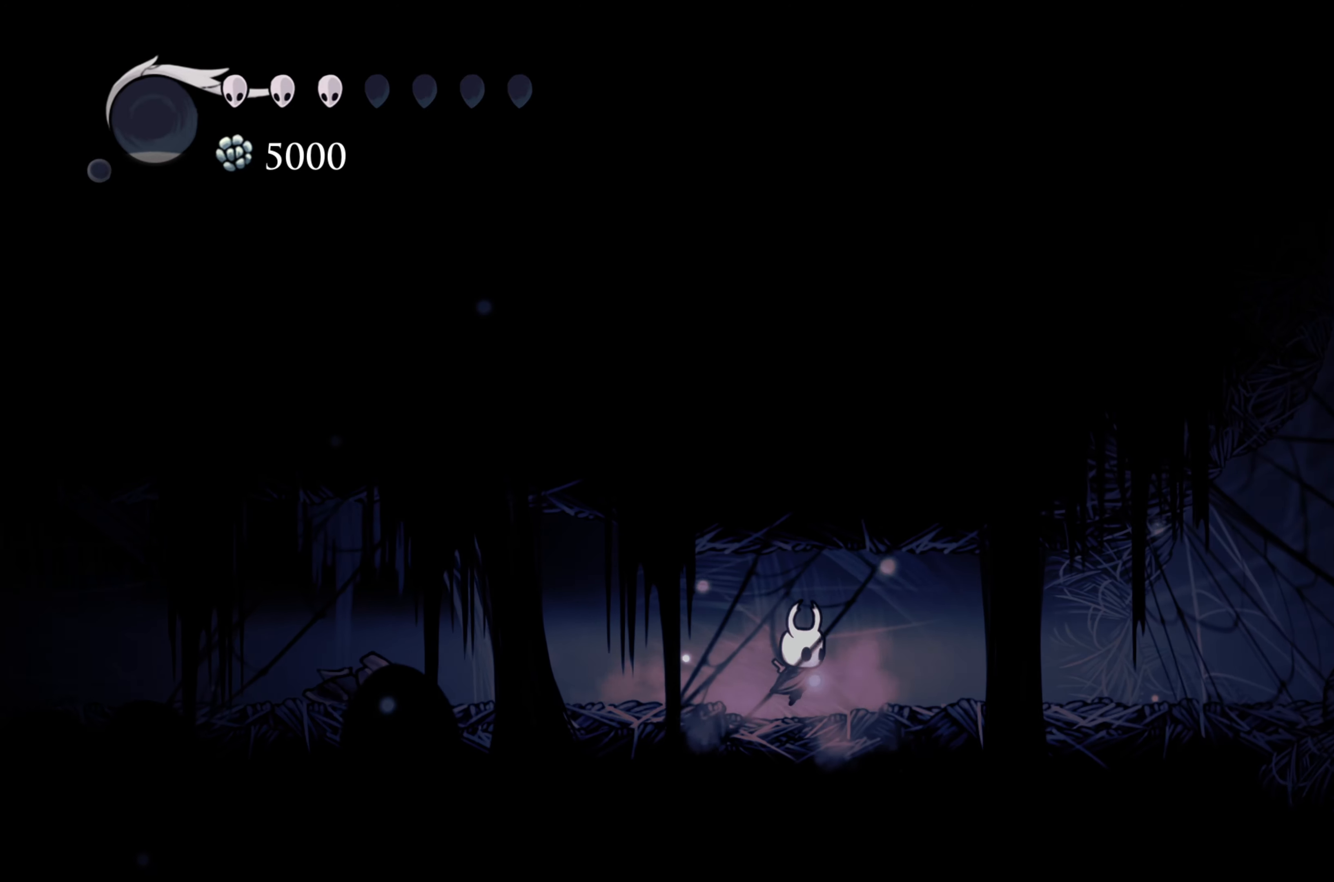
{"buttons": ["A"], "left_stick": "right", "right_stick": "center", "events": [[250, "A", "down"], [383, "A", "up"], [433, "A", "down"]]}
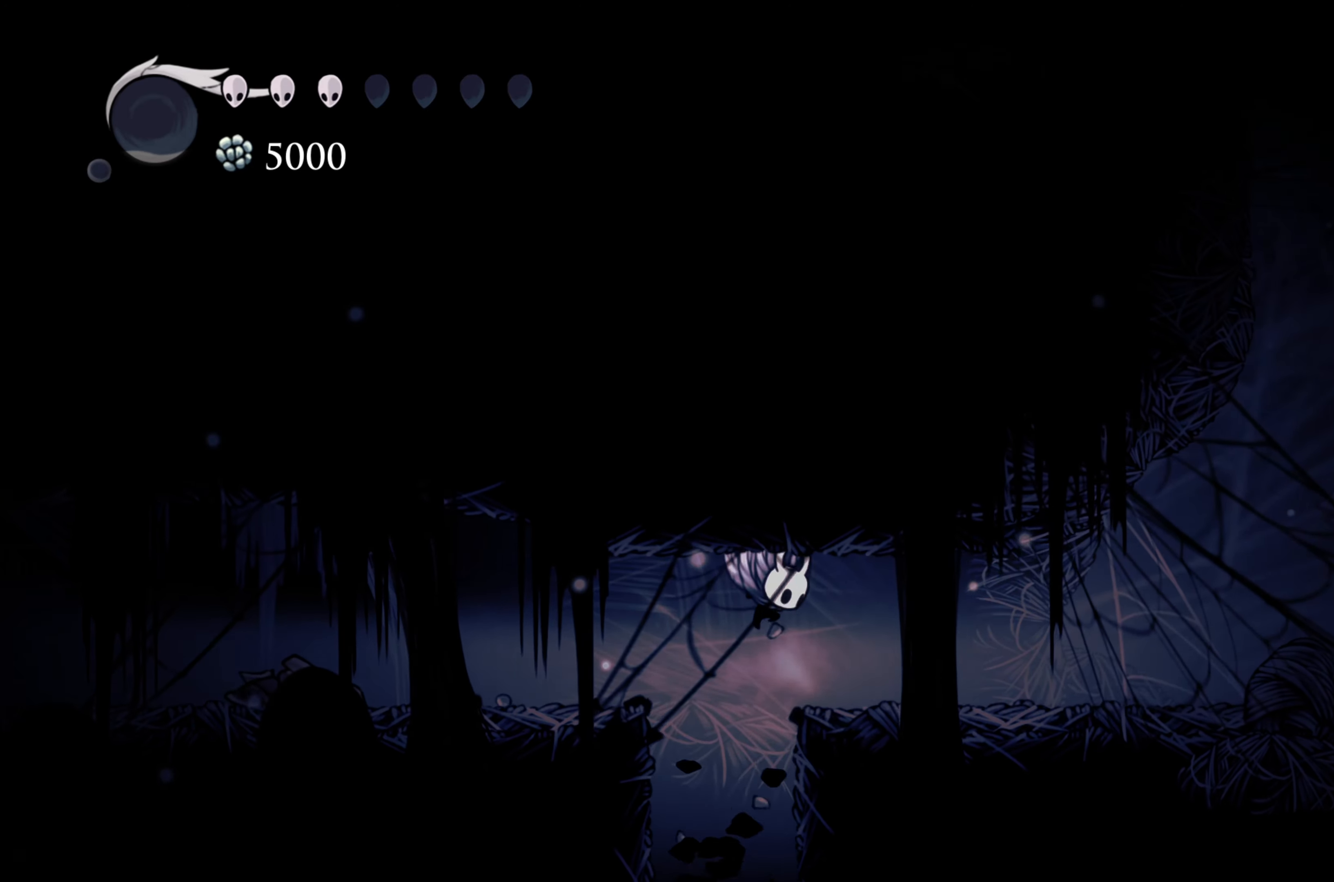
{"buttons": [], "left_stick": "center", "right_stick": "center", "events": [[50, "A", "up"], [300, "left_stick", "center"]]}
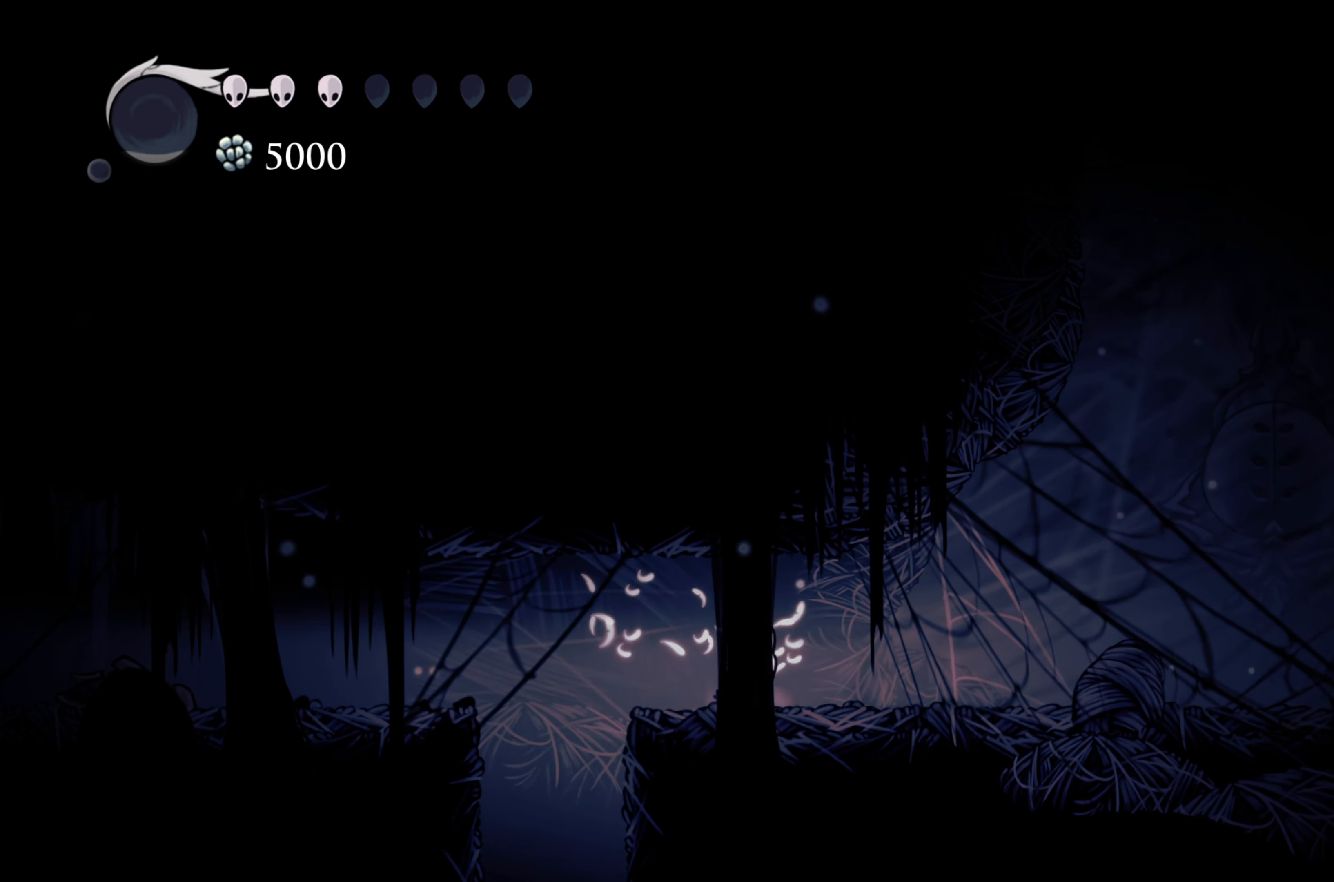
{"buttons": [], "left_stick": "left", "right_stick": "center", "events": [[333, "left_stick", "left"]]}
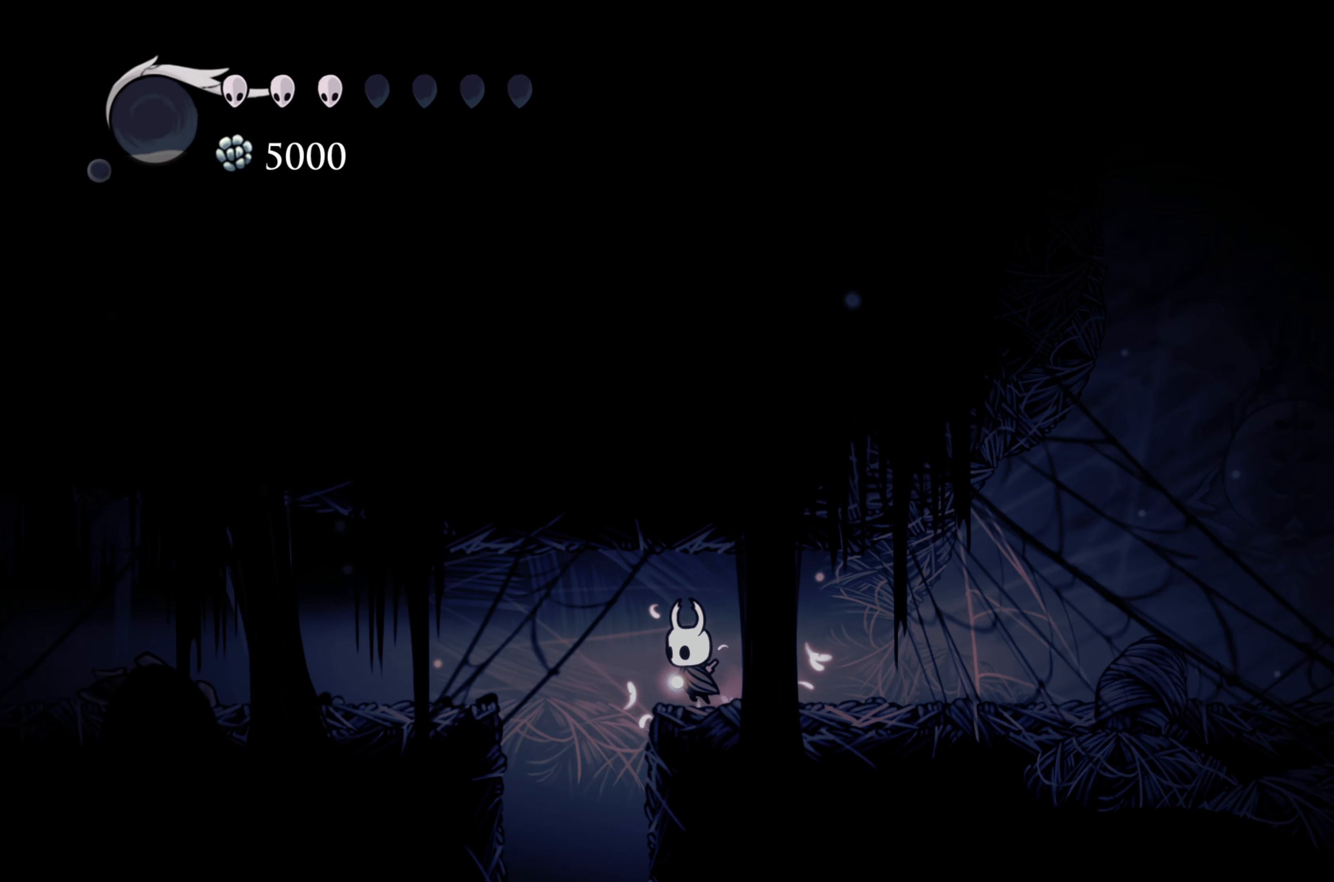
{"buttons": [], "left_stick": "left", "right_stick": "center", "events": []}
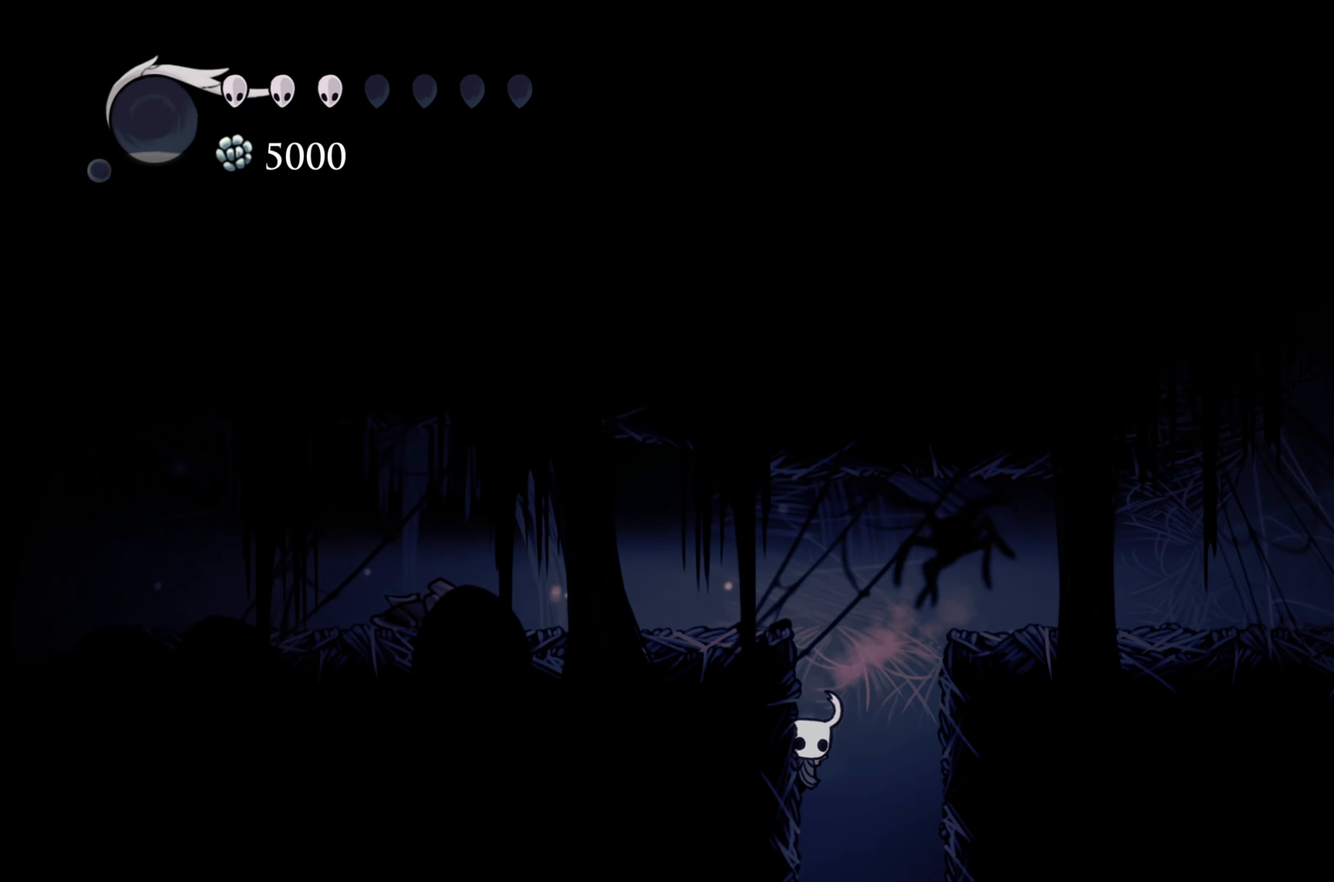
{"buttons": [], "left_stick": "left", "right_stick": "center", "events": [[250, "A", "down"], [467, "A", "up"]]}
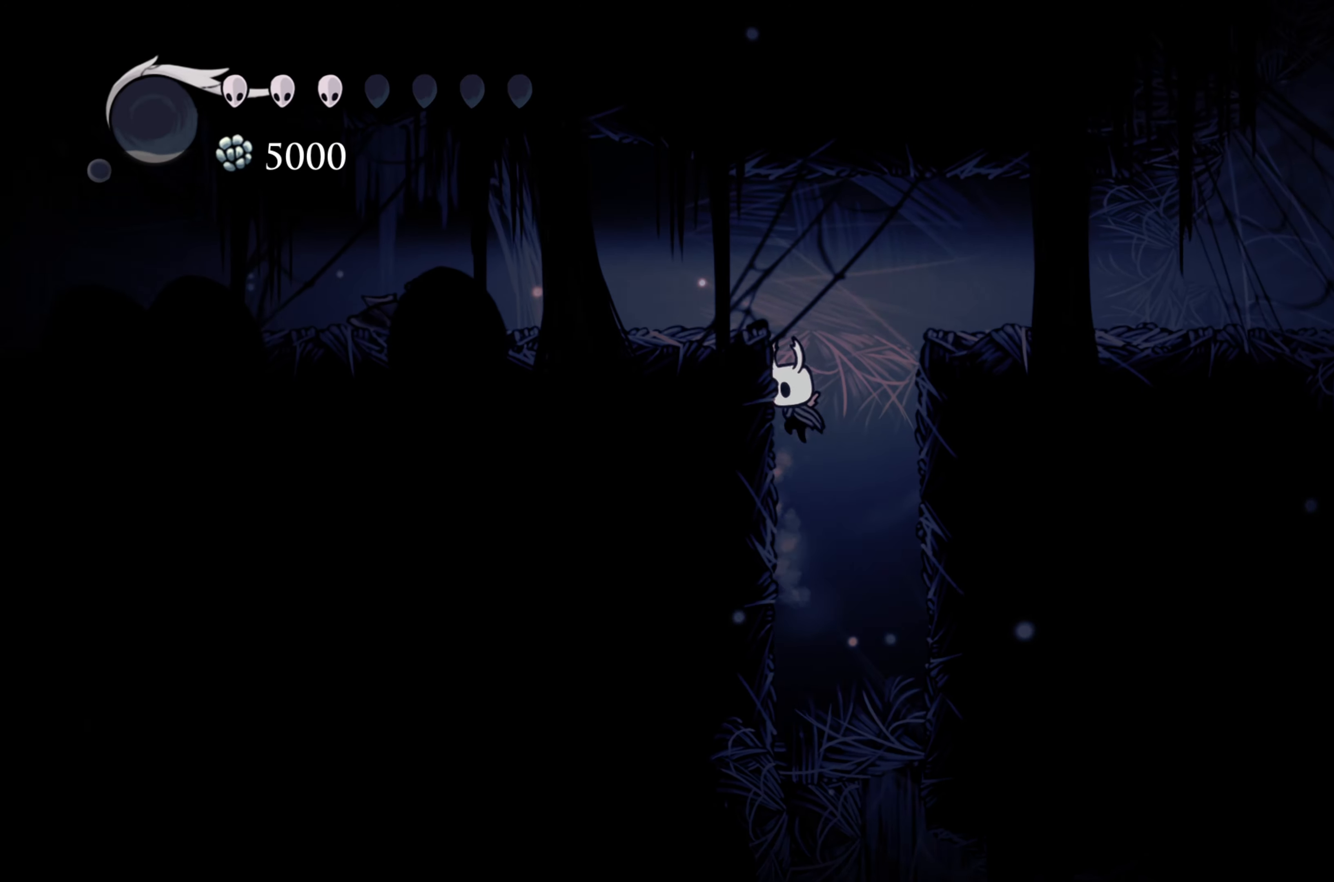
{"buttons": [], "left_stick": "left", "right_stick": "center", "events": []}
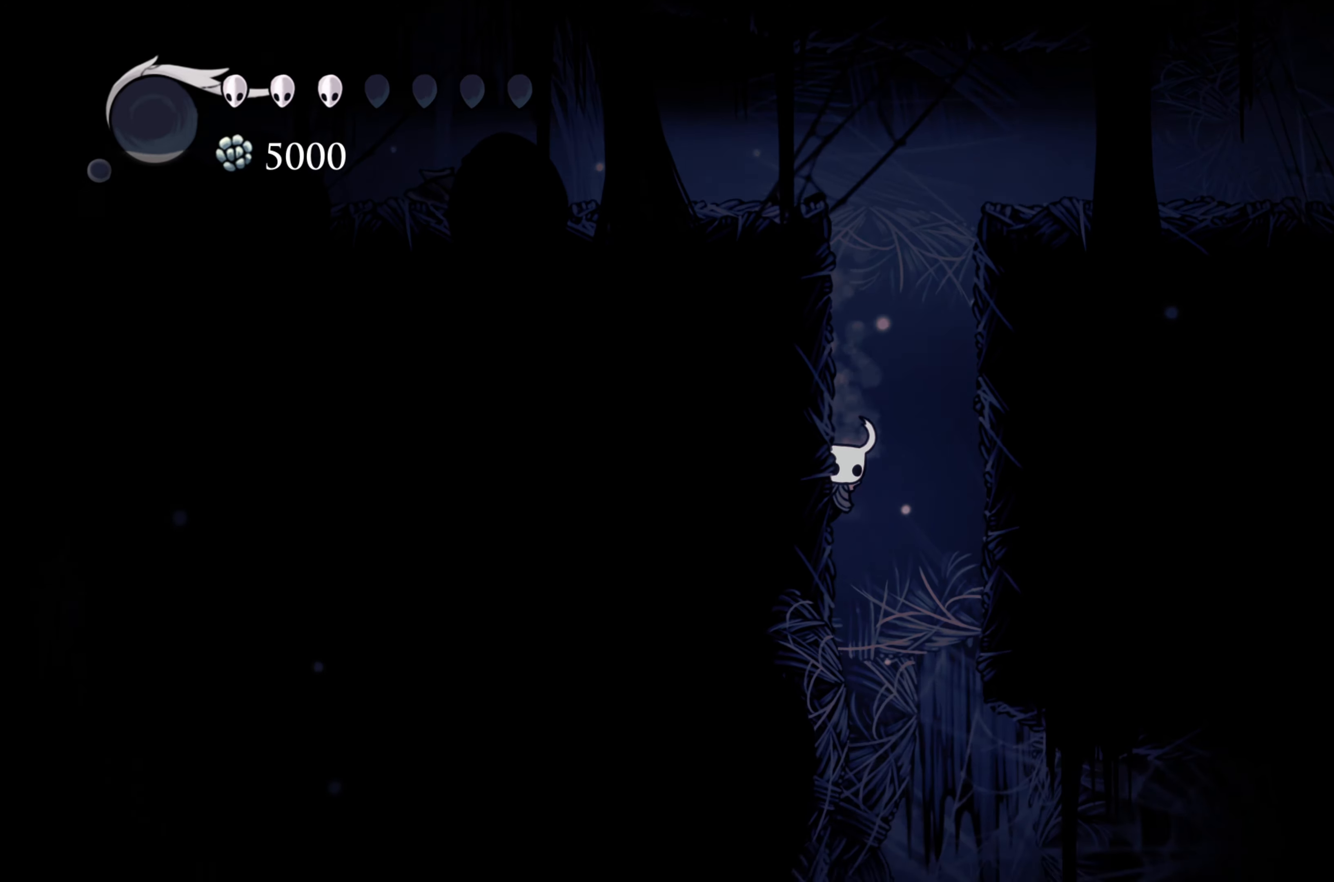
{"buttons": [], "left_stick": "left", "right_stick": "center", "events": []}
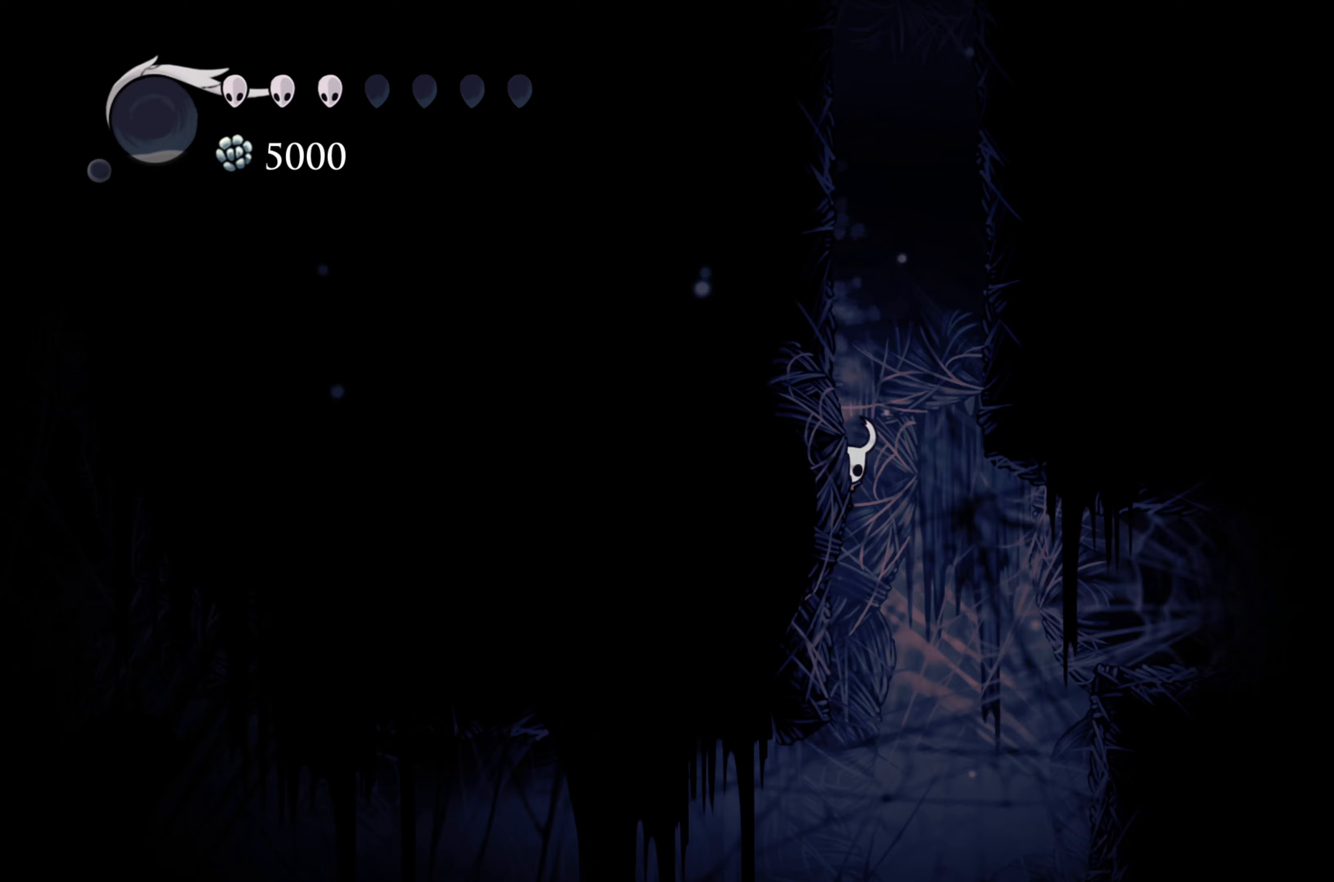
{"buttons": [], "left_stick": "left", "right_stick": "center", "events": [[167, "A", "down"], [367, "A", "up"]]}
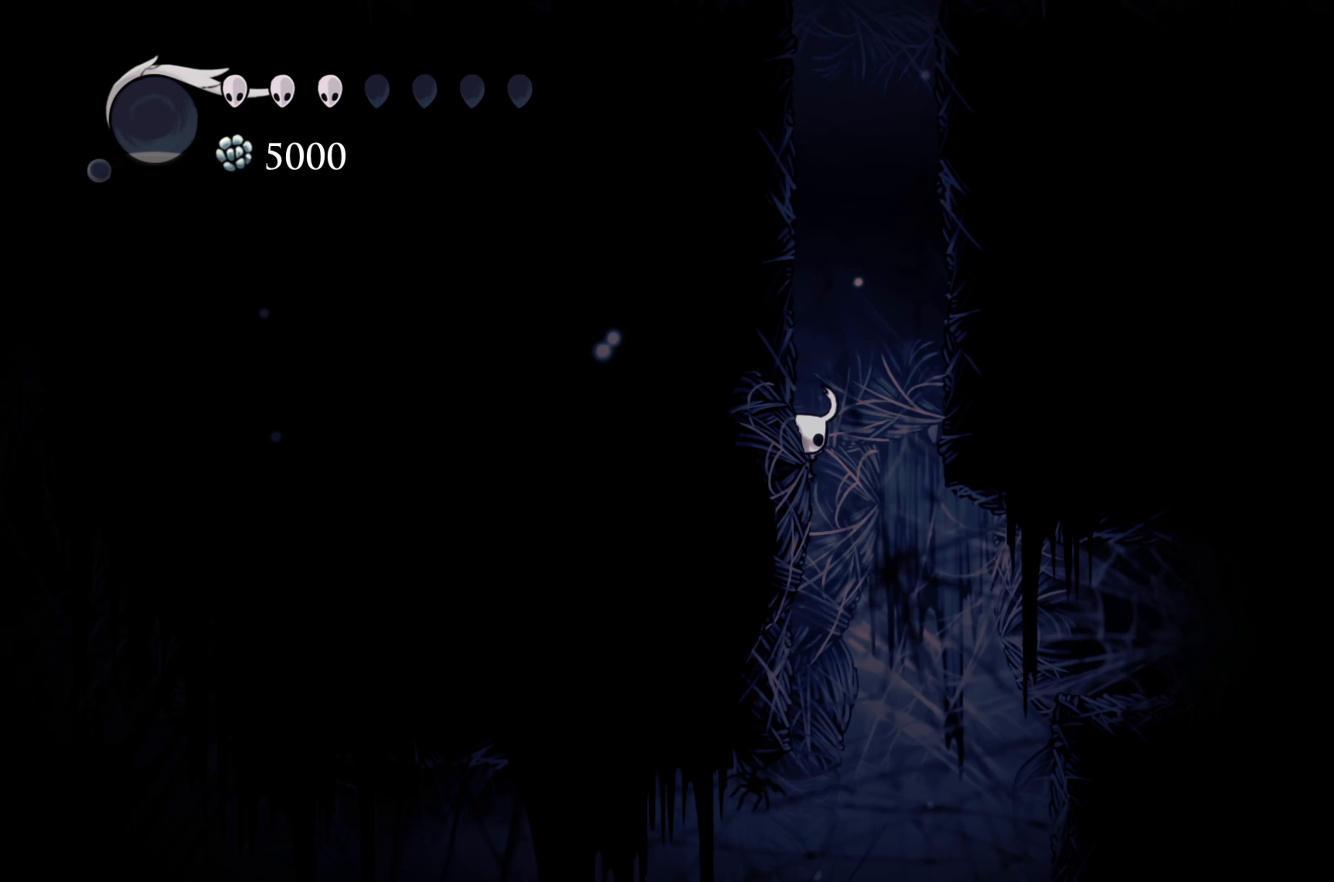
{"buttons": ["A"], "left_stick": "left", "right_stick": "center", "events": [[433, "A", "down"]]}